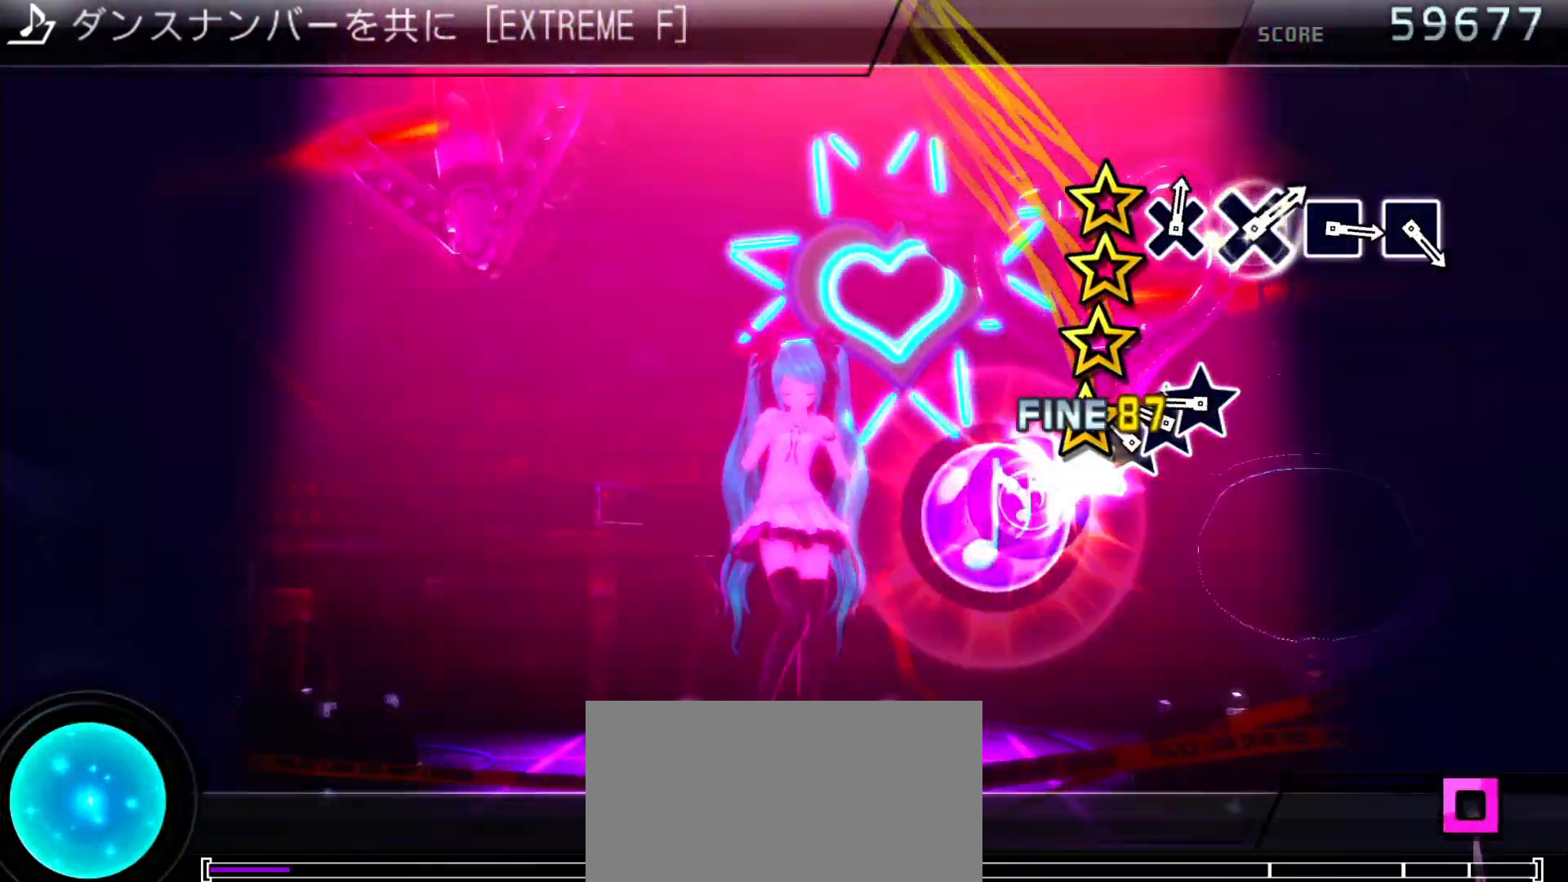
Gameplay with a controller (PlayStation layout); each line is a JSON object with the inputs held at the frame after it. "events" lists button and stick changes between this image and that frame as [ms after this image, input, new state], when the widget could be followed in between. Not read: L3 R3.
{"buttons": [], "left_stick": "center", "right_stick": "center"}
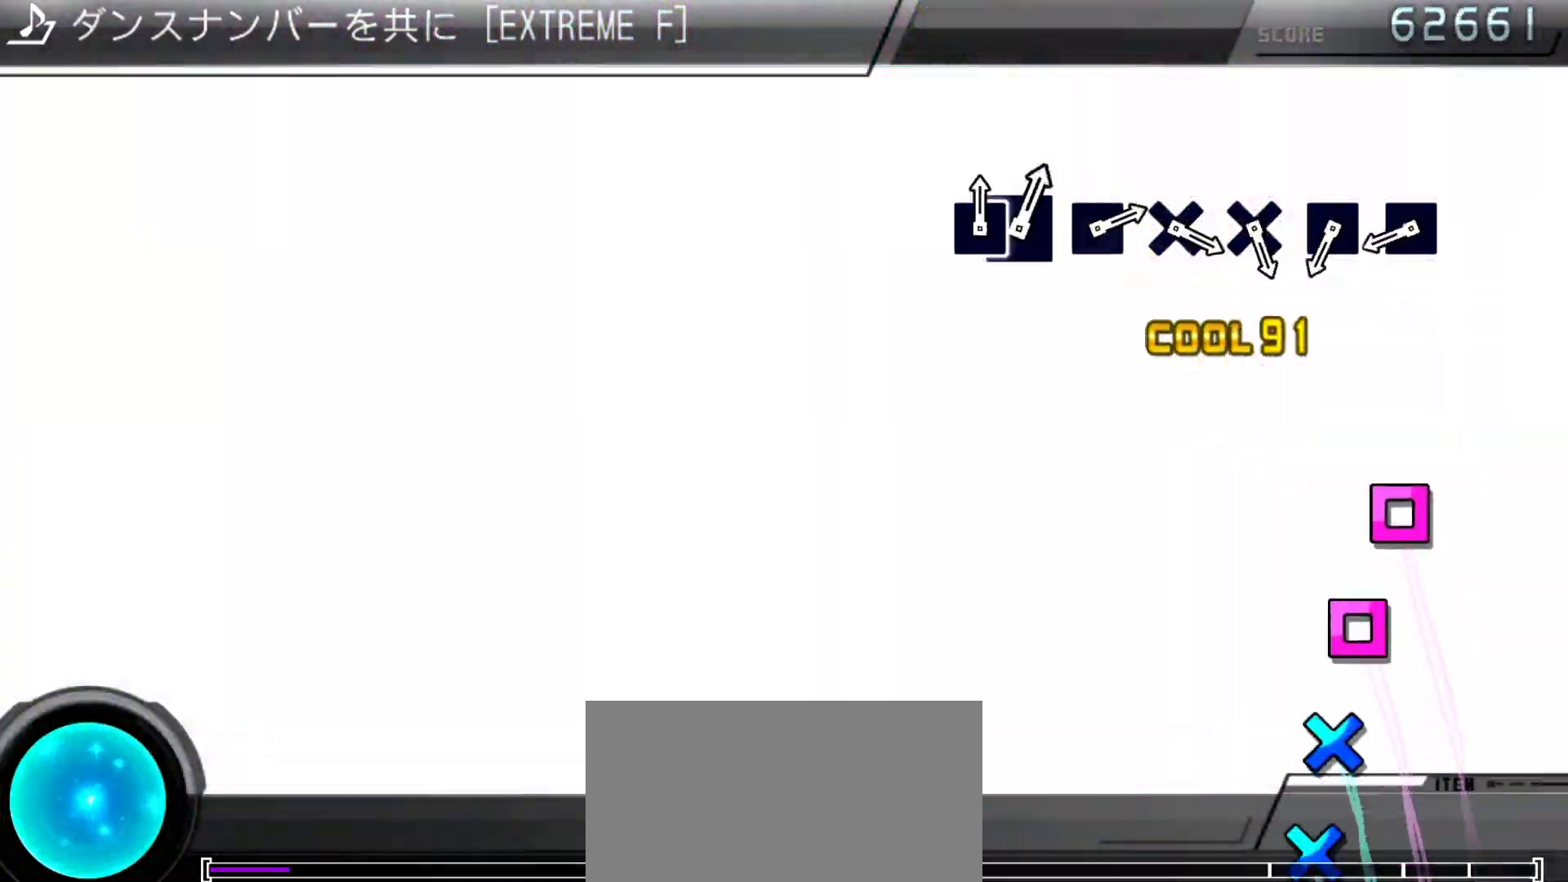
{"buttons": ["SQUARE"], "left_stick": "center", "right_stick": "center", "events": [[433, "SQUARE", "down"]]}
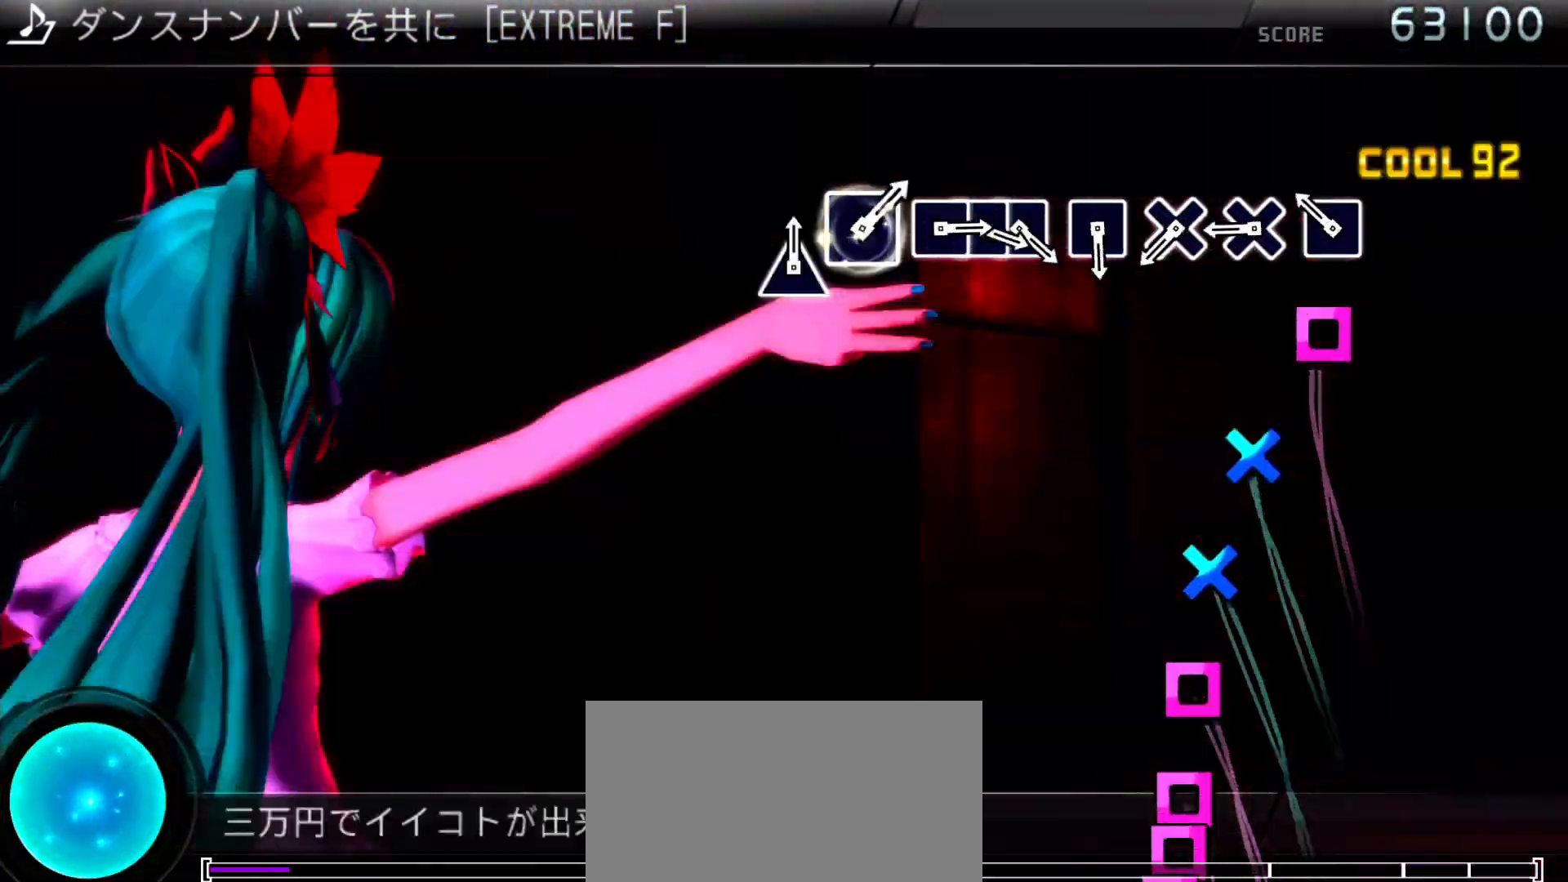
{"buttons": [], "left_stick": "center", "right_stick": "center", "events": [[33, "SQUARE", "up"], [100, "SQUARE", "down"], [200, "SQUARE", "up"], [333, "CROSS", "down"], [433, "CROSS", "up"]]}
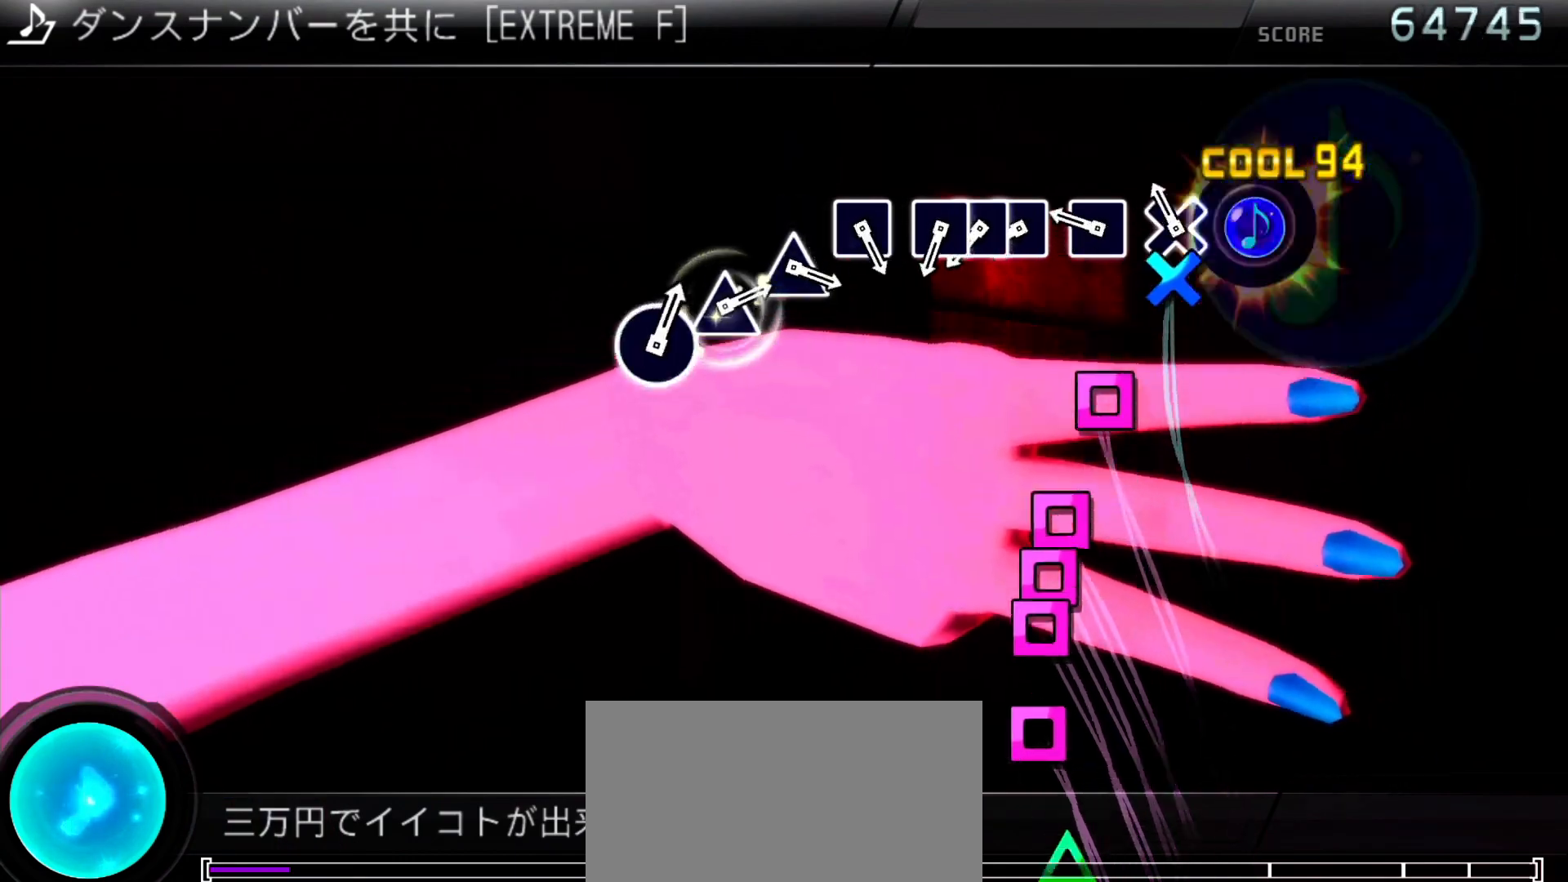
{"buttons": ["SQUARE"], "left_stick": "center", "right_stick": "center", "events": [[33, "CROSS", "down"], [133, "CROSS", "up"], [267, "SQUARE", "down"], [367, "SQUARE", "up"], [467, "SQUARE", "down"]]}
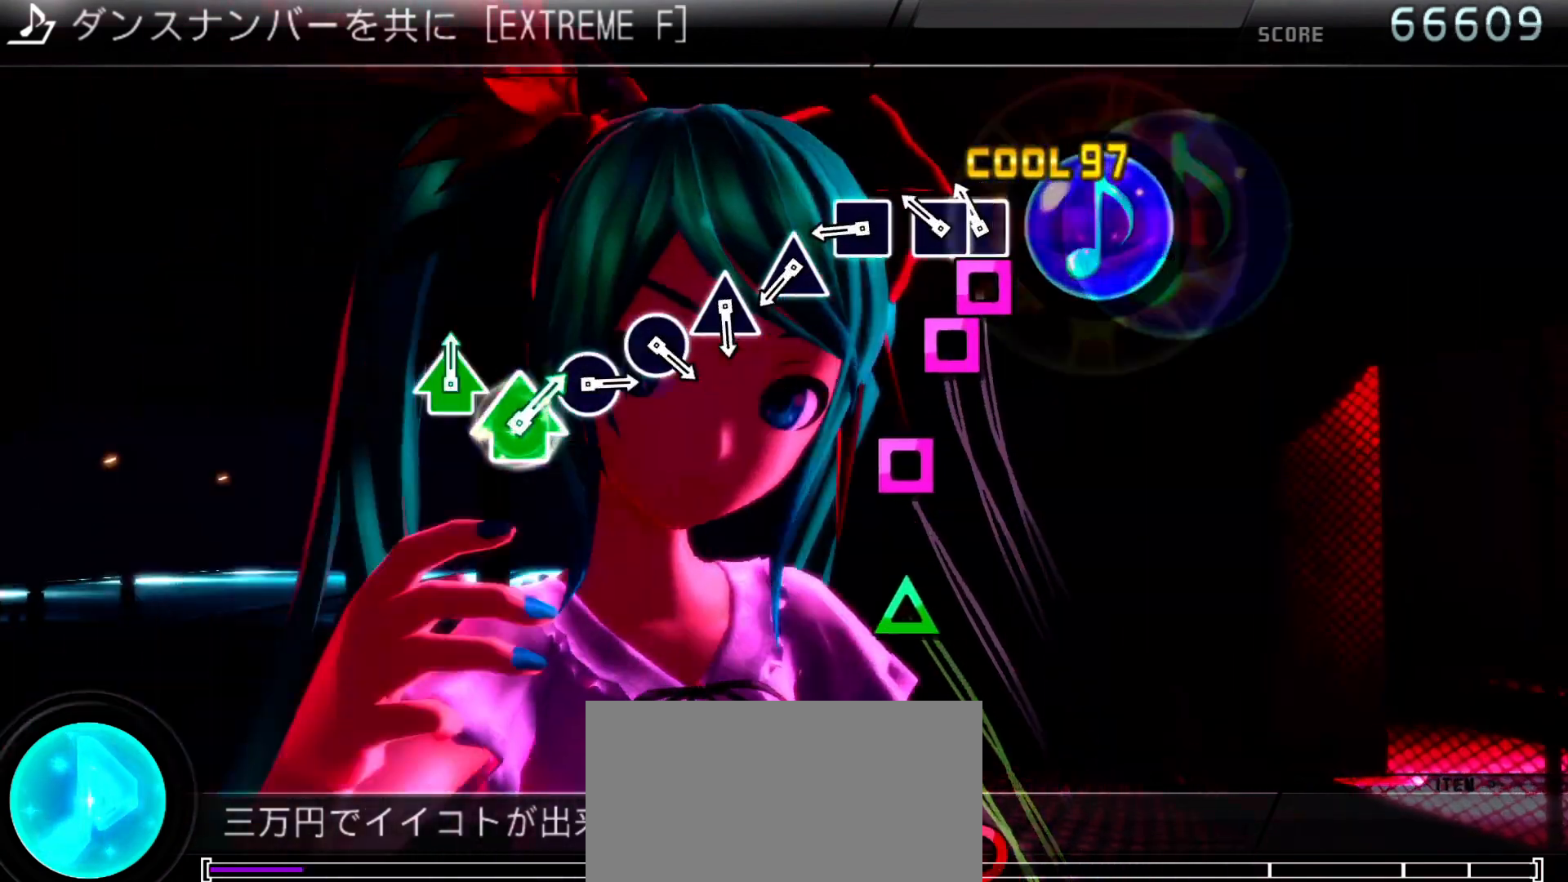
{"buttons": [], "left_stick": "center", "right_stick": "center", "events": [[67, "DPAD_LEFT", "down"], [67, "SQUARE", "up"], [167, "DPAD_LEFT", "up"], [167, "SQUARE", "down"], [267, "SQUARE", "up"], [367, "SQUARE", "down"], [500, "SQUARE", "up"]]}
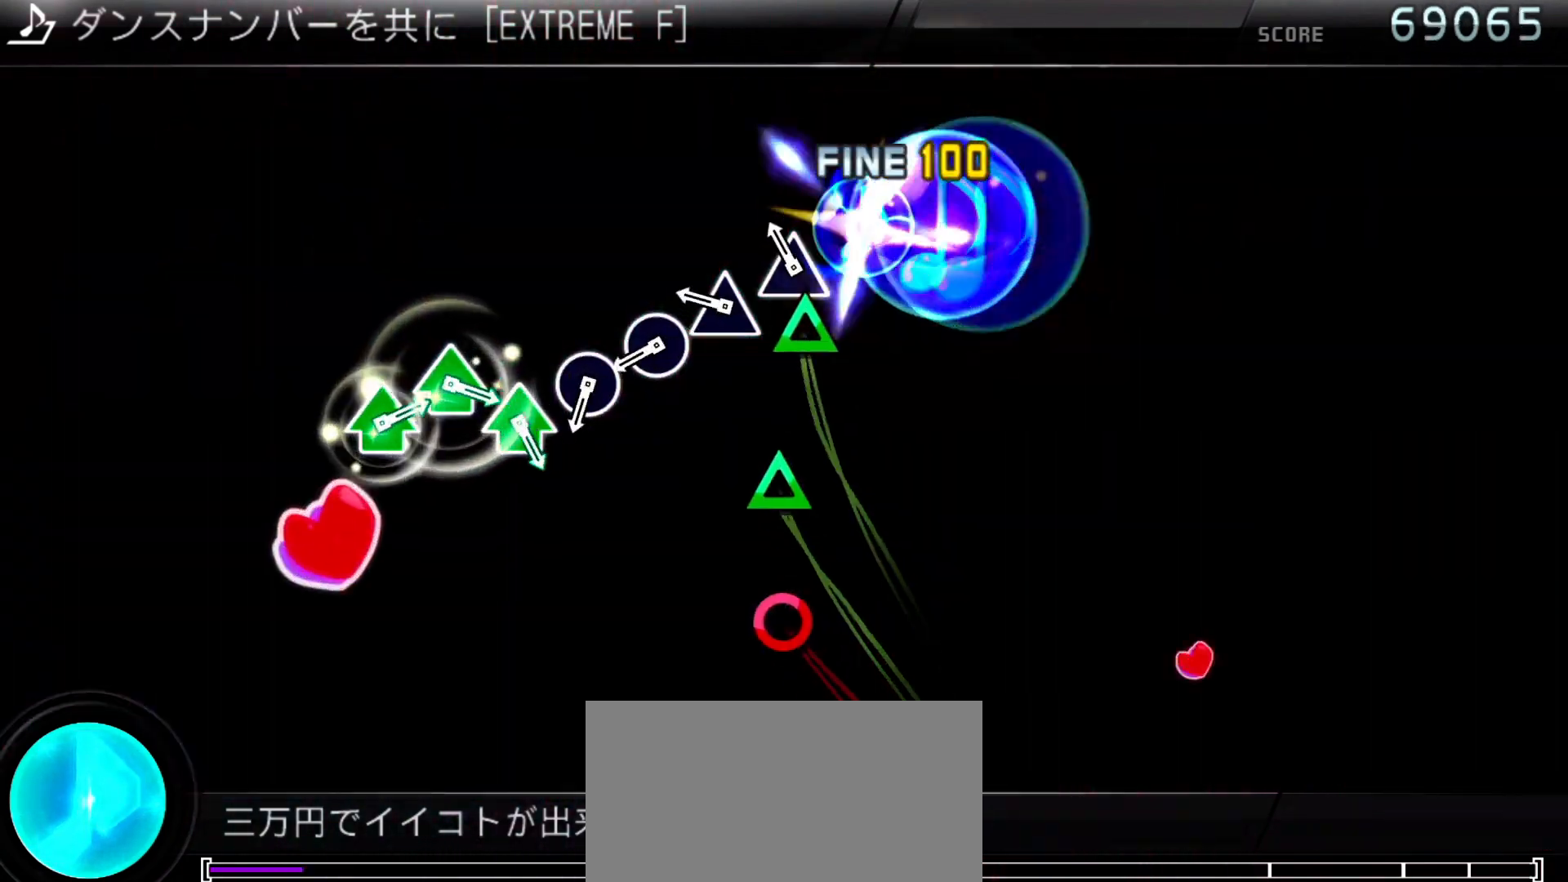
{"buttons": ["CIRCLE"], "left_stick": "center", "right_stick": "center", "events": [[67, "TRIANGLE", "down"], [167, "TRIANGLE", "up"], [267, "TRIANGLE", "down"], [367, "TRIANGLE", "up"], [467, "CIRCLE", "down"]]}
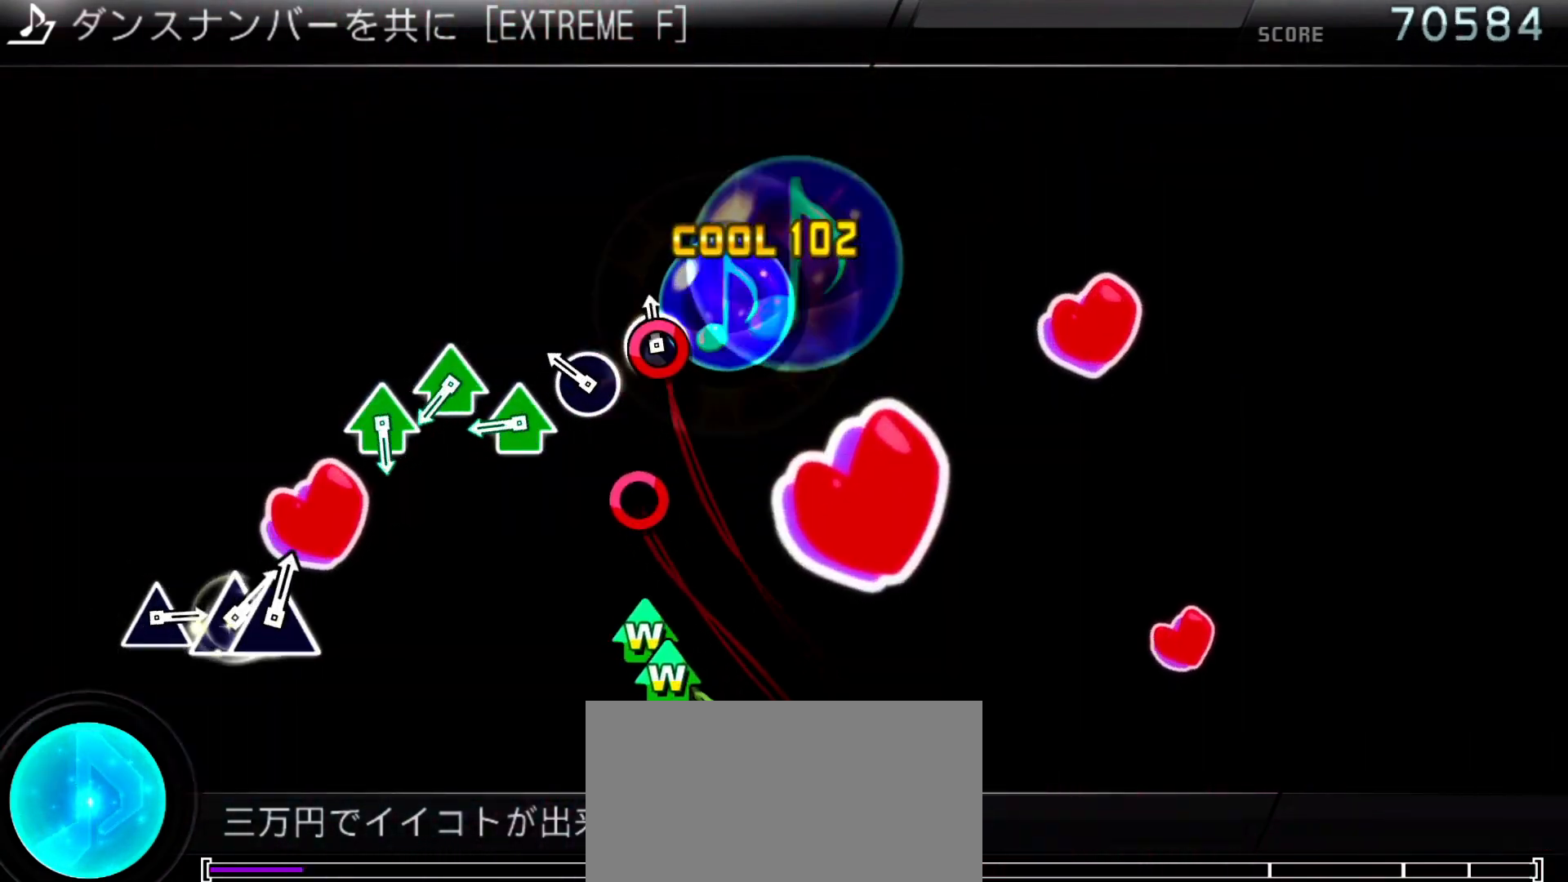
{"buttons": [], "left_stick": "center", "right_stick": "center", "events": [[100, "CIRCLE", "up"], [167, "CIRCLE", "down"], [300, "CIRCLE", "up"], [367, "DPAD_UP", "down"], [367, "TRIANGLE", "down"], [467, "TRIANGLE", "up"], [500, "DPAD_UP", "up"]]}
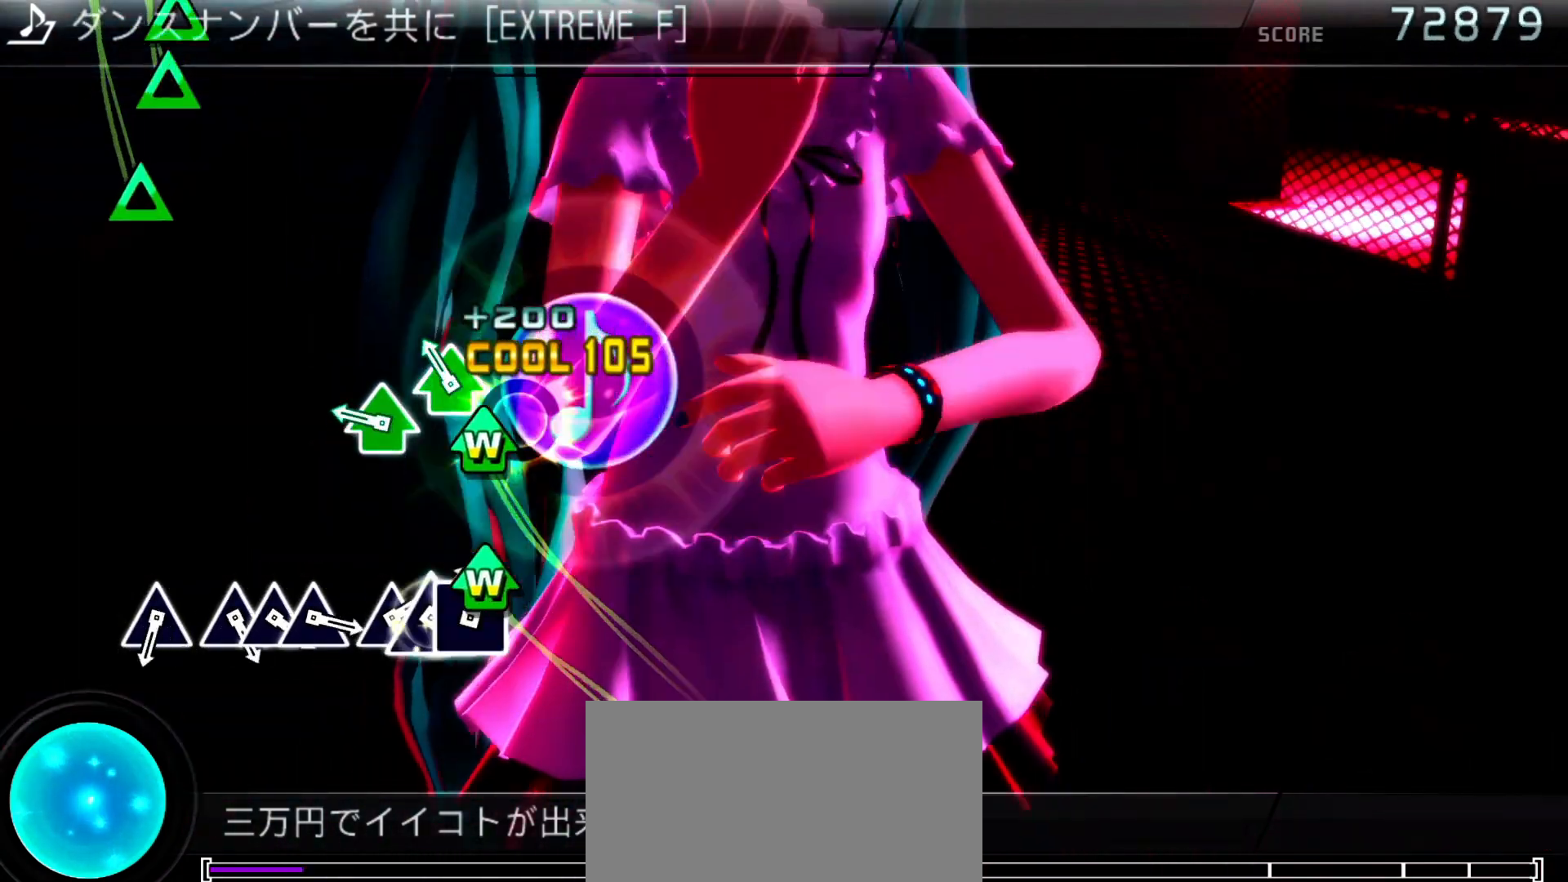
{"buttons": [], "left_stick": "center", "right_stick": "center", "events": [[67, "DPAD_UP", "down"], [67, "TRIANGLE", "down"], [133, "DPAD_UP", "up"], [133, "TRIANGLE", "up"], [267, "DPAD_UP", "down"], [267, "TRIANGLE", "down"], [367, "DPAD_UP", "up"], [367, "TRIANGLE", "up"]]}
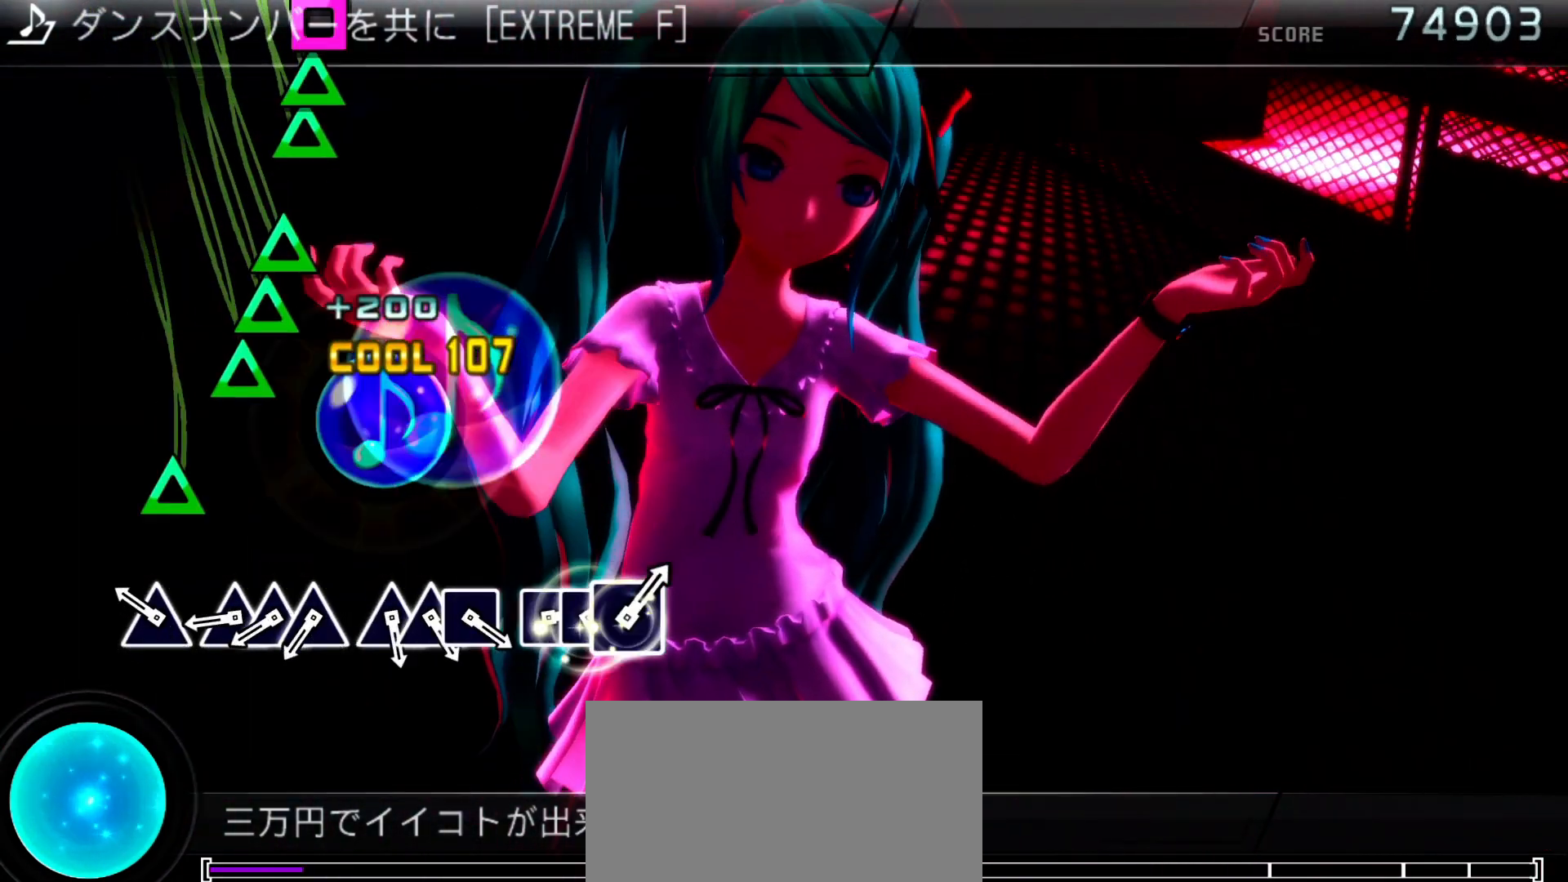
{"buttons": ["DPAD_UP"], "left_stick": "center", "right_stick": "center", "events": [[200, "TRIANGLE", "down"], [300, "TRIANGLE", "up"], [400, "TRIANGLE", "down"], [500, "DPAD_UP", "down"], [500, "TRIANGLE", "up"]]}
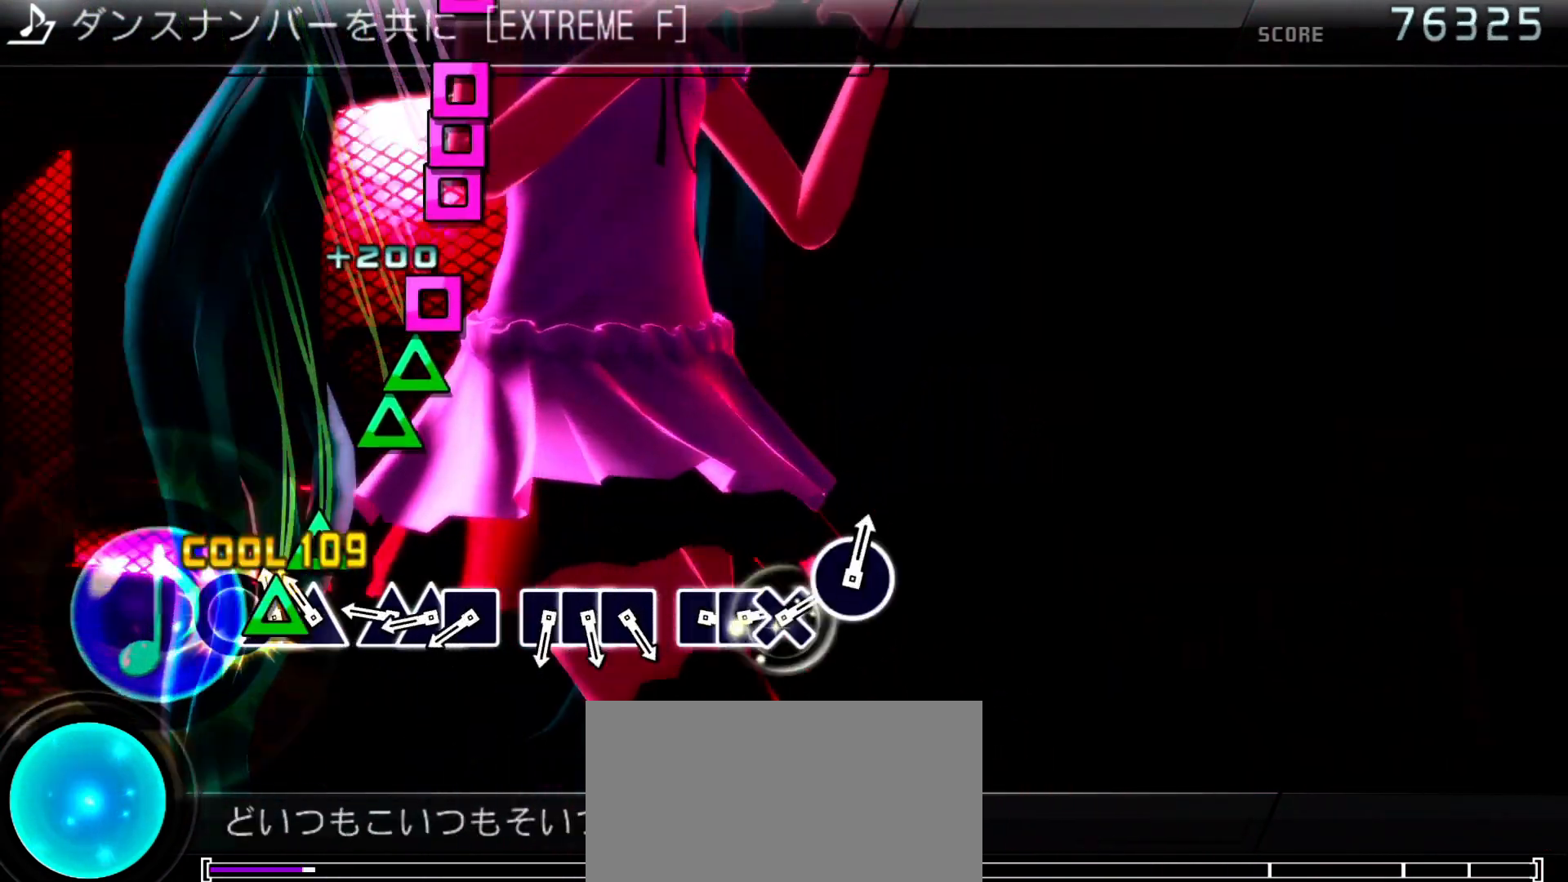
{"buttons": ["SQUARE"], "left_stick": "center", "right_stick": "center", "events": [[100, "DPAD_UP", "up"], [100, "TRIANGLE", "down"], [200, "TRIANGLE", "up"], [300, "TRIANGLE", "down"], [400, "DPAD_UP", "down"], [400, "TRIANGLE", "up"], [467, "SQUARE", "down"], [500, "DPAD_UP", "up"]]}
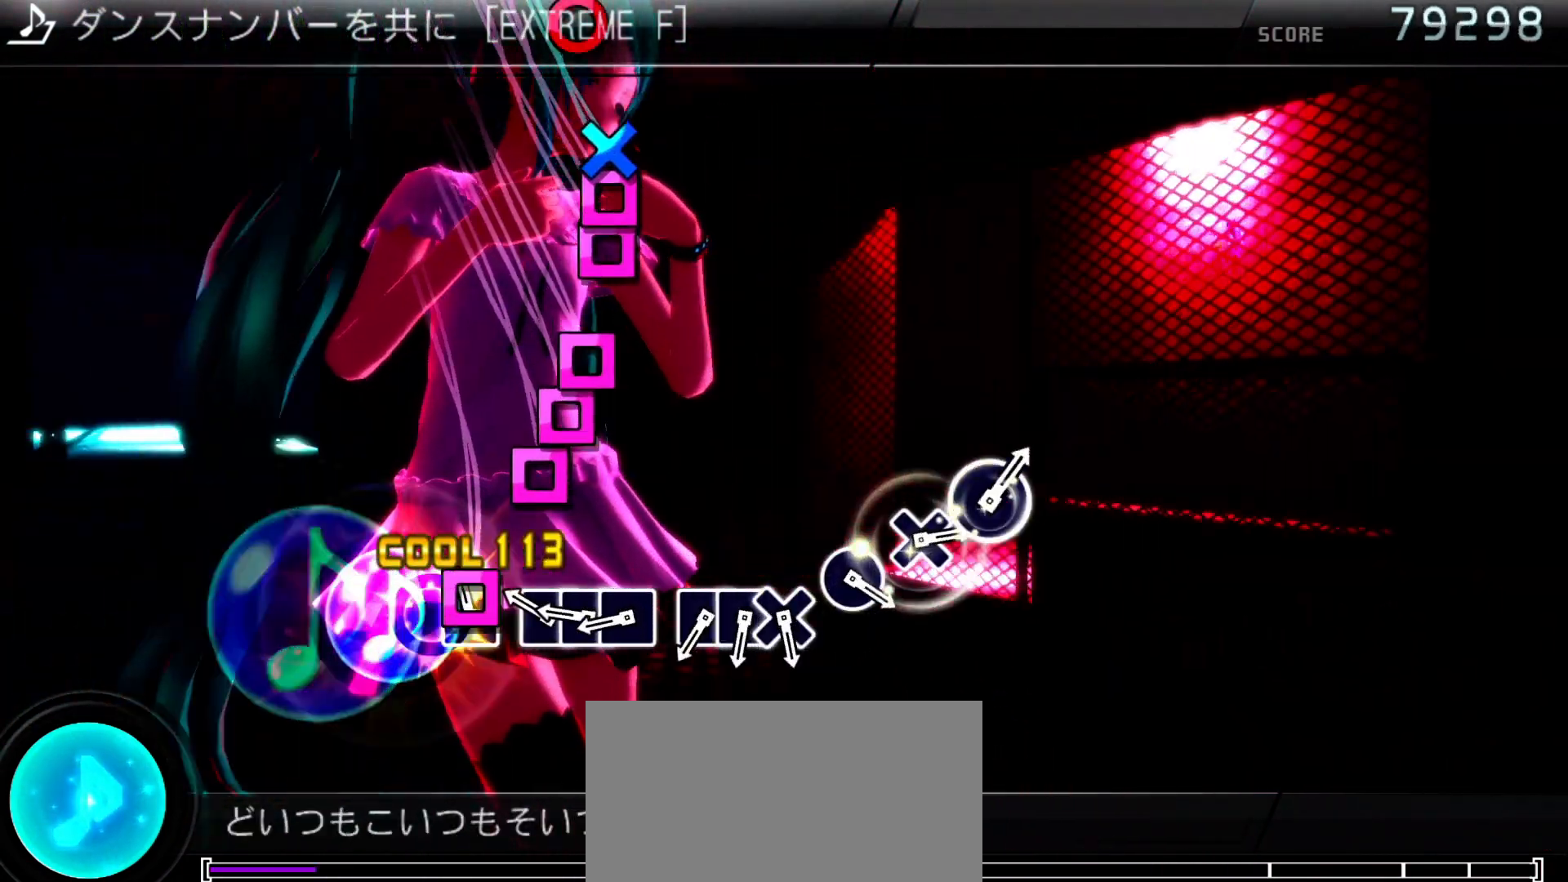
{"buttons": [], "left_stick": "center", "right_stick": "center", "events": [[67, "SQUARE", "up"], [200, "SQUARE", "down"], [300, "DPAD_LEFT", "down"], [300, "SQUARE", "up"], [400, "DPAD_LEFT", "up"], [400, "SQUARE", "down"], [500, "SQUARE", "up"]]}
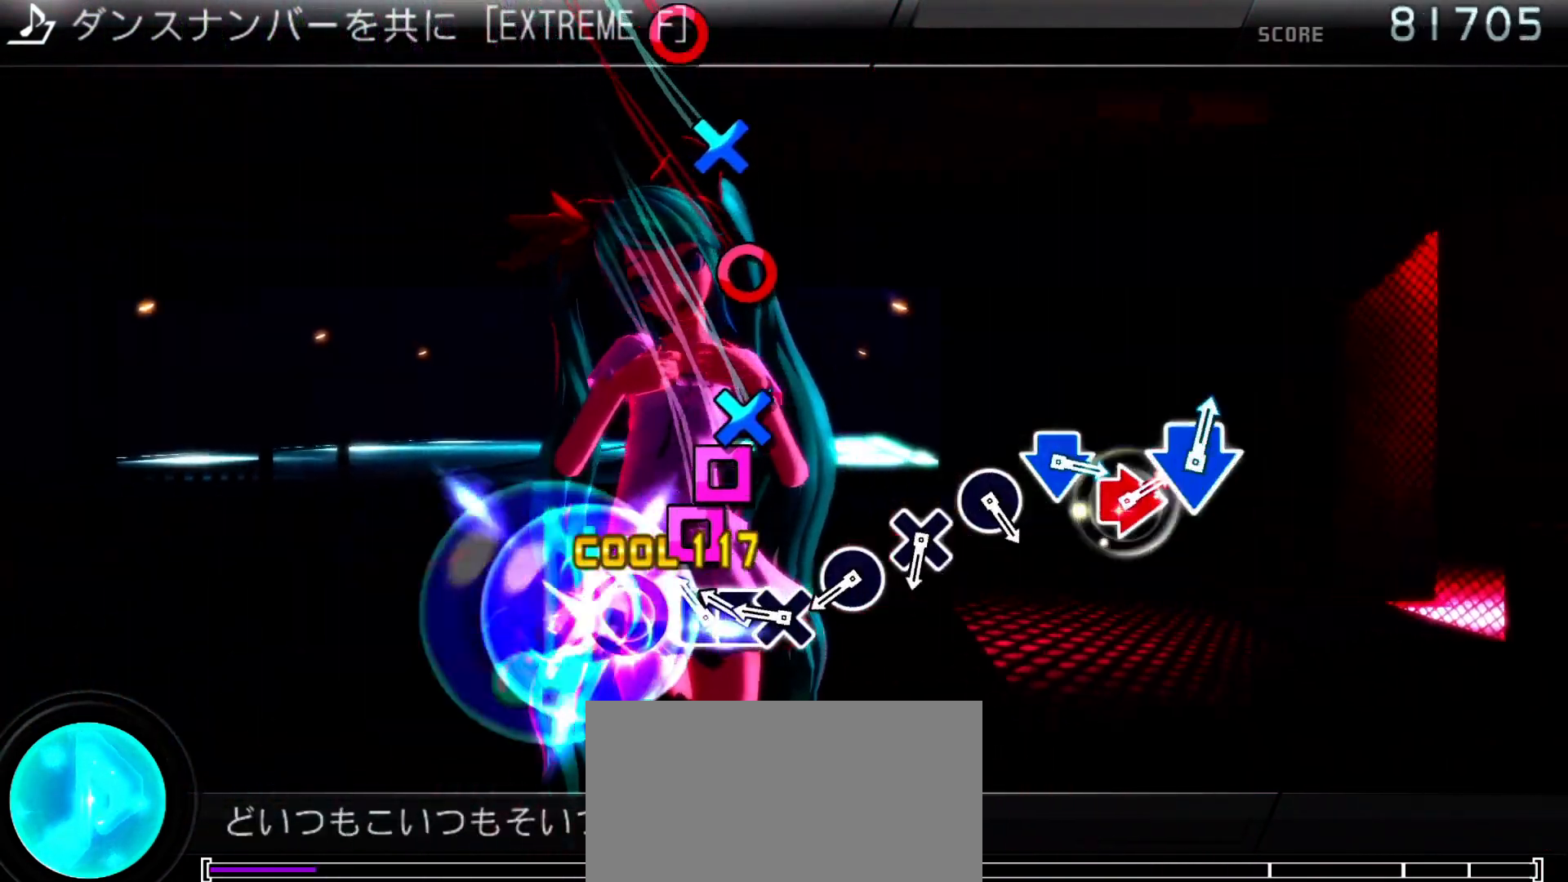
{"buttons": [], "left_stick": "center", "right_stick": "center", "events": [[100, "SQUARE", "down"], [200, "DPAD_LEFT", "down"], [233, "SQUARE", "up"], [333, "CROSS", "down"], [333, "DPAD_LEFT", "up"], [433, "CROSS", "up"]]}
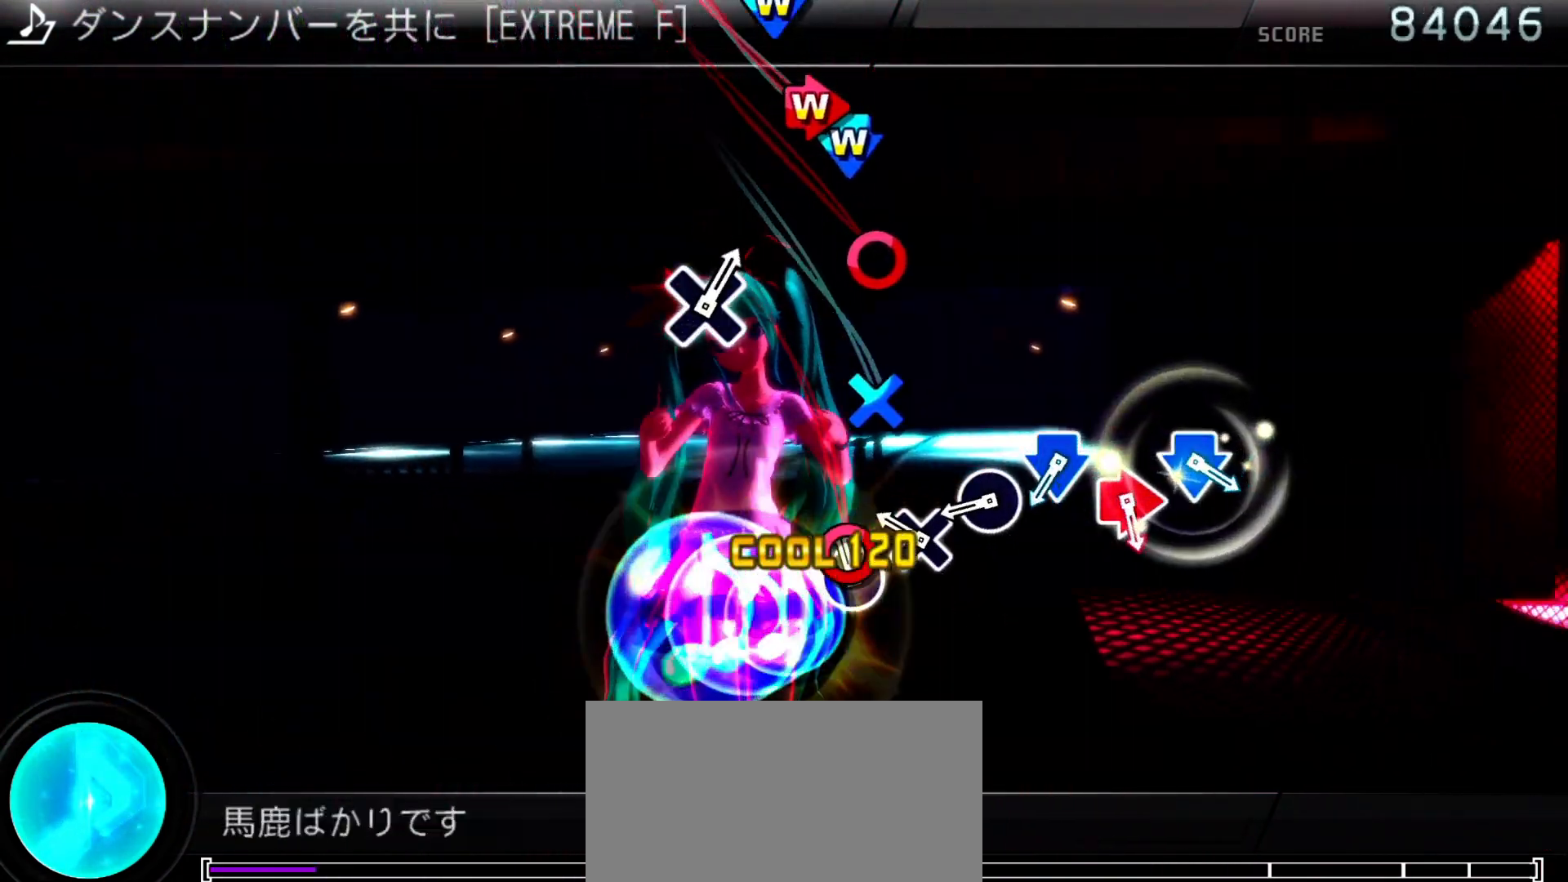
{"buttons": ["CIRCLE"], "left_stick": "center", "right_stick": "center", "events": [[33, "CIRCLE", "down"], [133, "CIRCLE", "up"], [233, "CROSS", "down"], [333, "CROSS", "up"], [433, "CIRCLE", "down"]]}
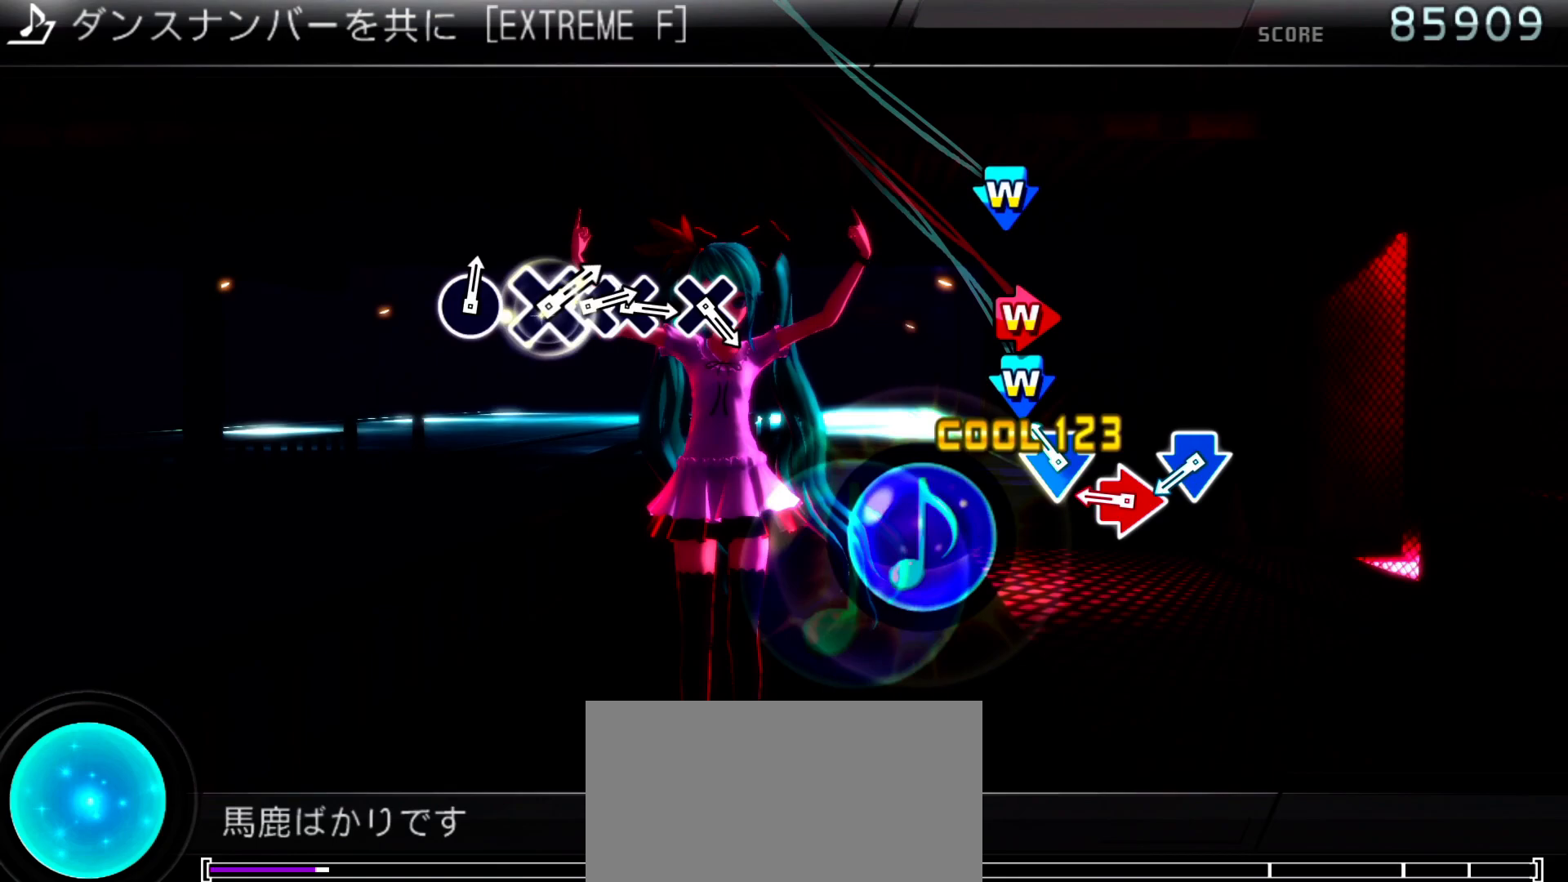
{"buttons": ["CROSS", "DPAD_DOWN"], "left_stick": "center", "right_stick": "center", "events": [[33, "CIRCLE", "up"], [133, "CROSS", "down"], [133, "DPAD_DOWN", "down"], [200, "CROSS", "up"], [233, "DPAD_DOWN", "up"], [333, "CIRCLE", "down"], [333, "DPAD_RIGHT", "down"], [433, "CIRCLE", "up"], [433, "DPAD_RIGHT", "up"], [500, "CROSS", "down"], [500, "DPAD_DOWN", "down"]]}
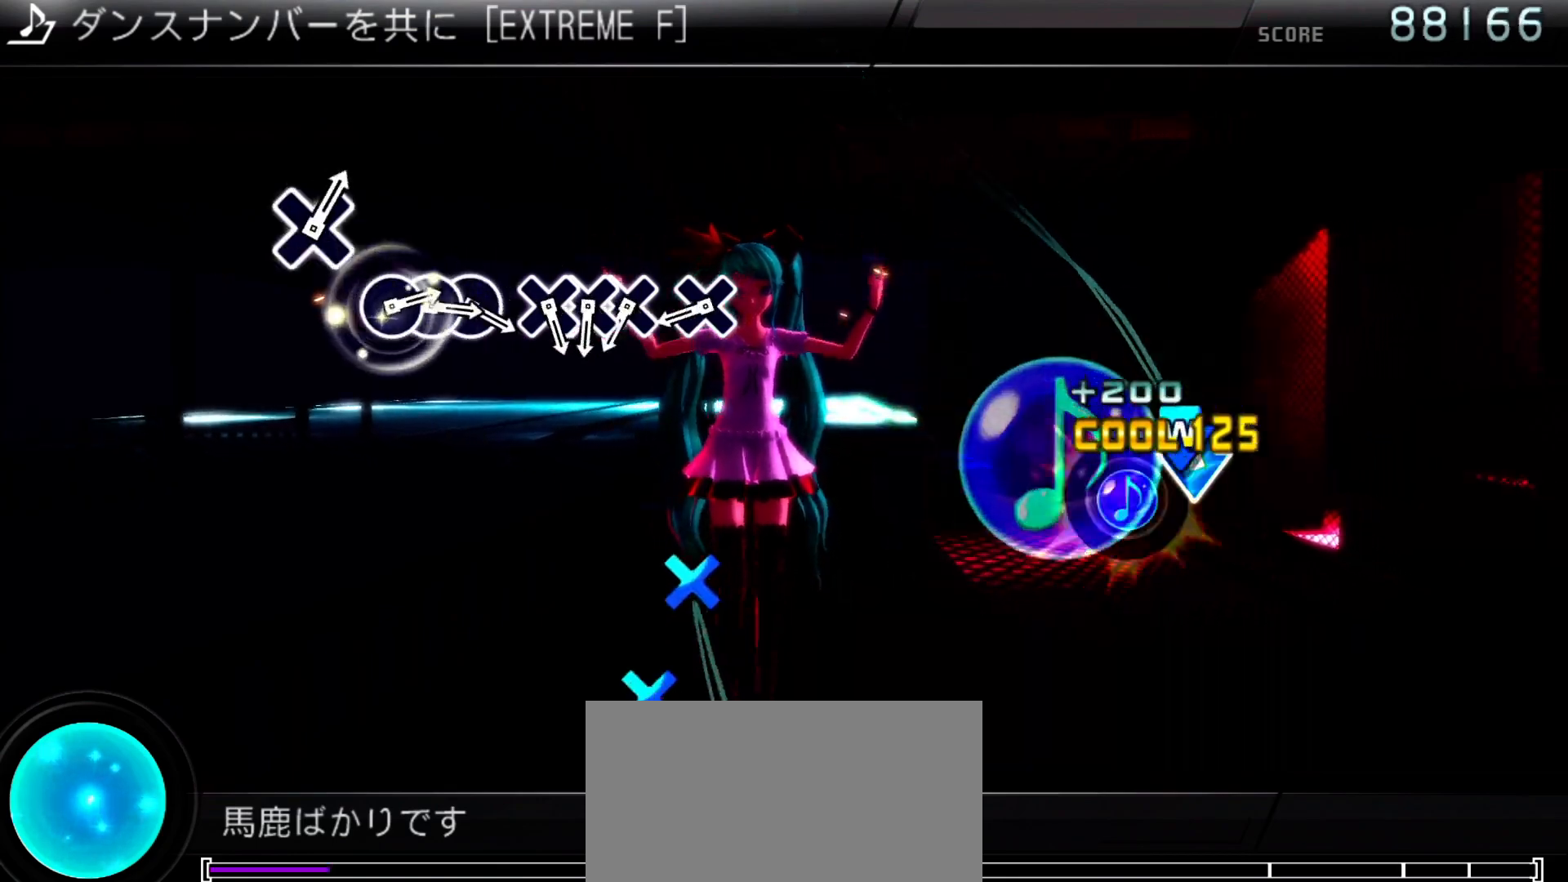
{"buttons": ["CROSS"], "left_stick": "center", "right_stick": "center", "events": [[100, "CROSS", "up"], [100, "DPAD_DOWN", "up"], [467, "CROSS", "down"]]}
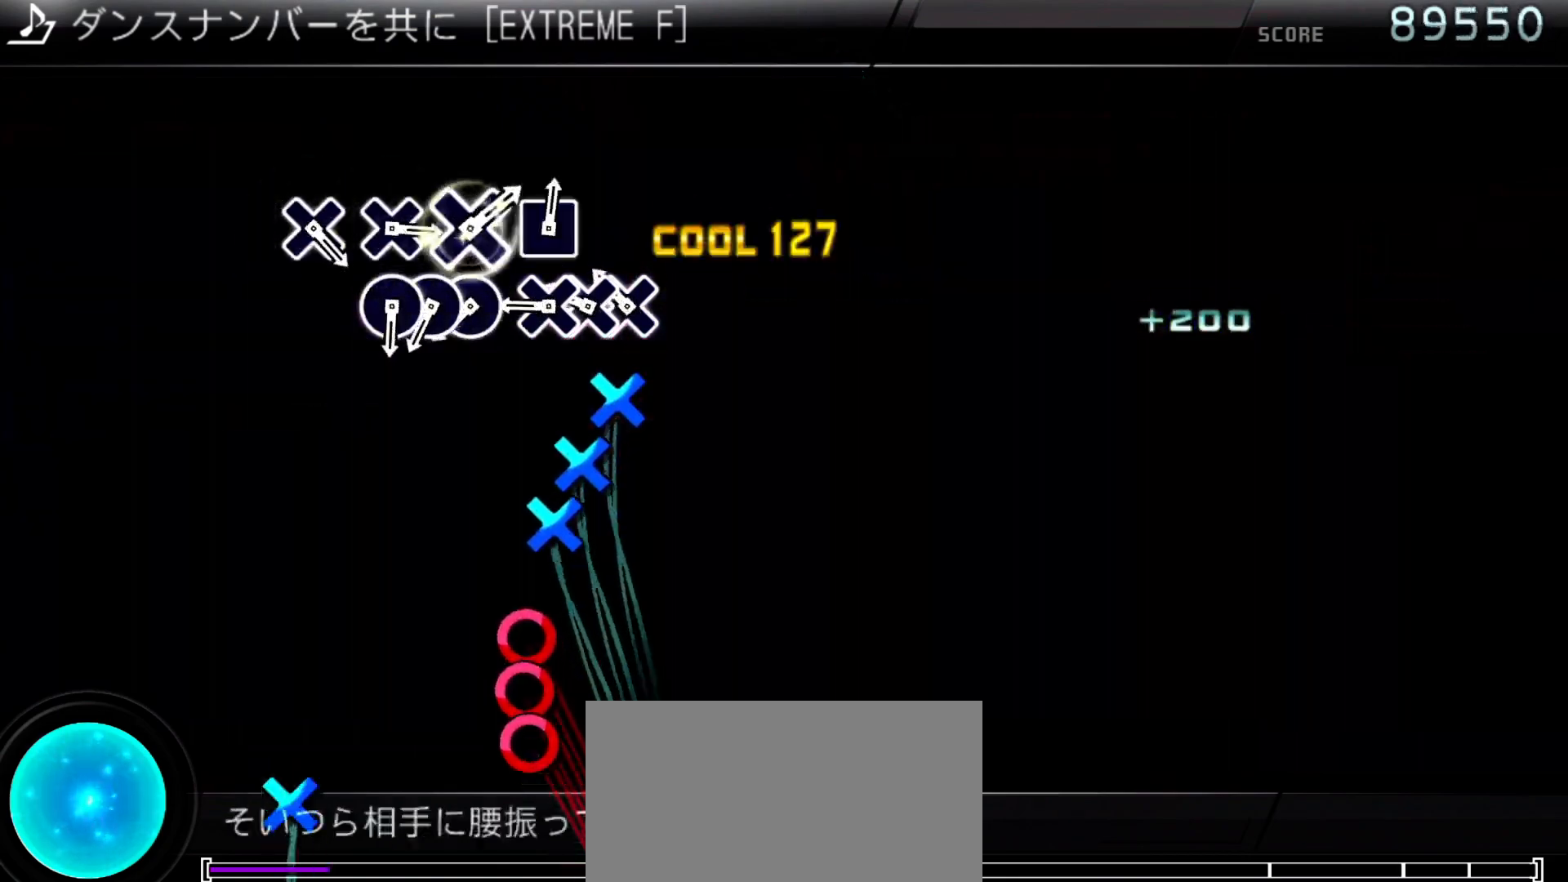
{"buttons": ["CIRCLE"], "left_stick": "center", "right_stick": "center", "events": [[33, "CROSS", "up"], [133, "CROSS", "down"], [233, "CROSS", "up"], [233, "DPAD_DOWN", "down"], [333, "CROSS", "down"], [367, "DPAD_DOWN", "up"], [433, "CROSS", "up"], [500, "CIRCLE", "down"]]}
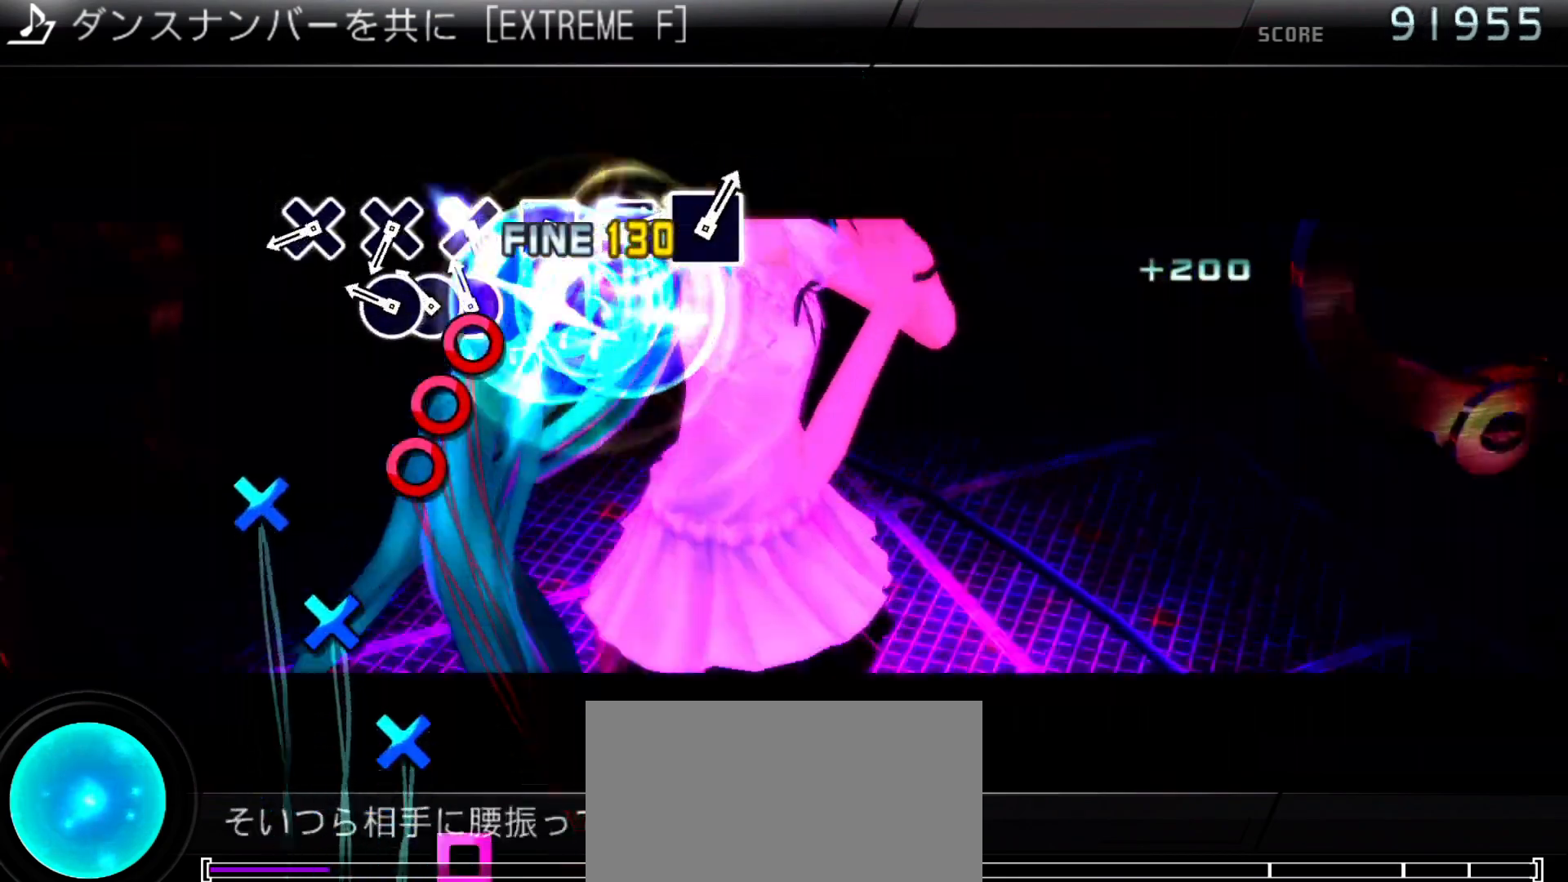
{"buttons": [], "left_stick": "center", "right_stick": "center", "events": [[100, "DPAD_RIGHT", "down"], [133, "CIRCLE", "up"], [200, "CIRCLE", "down"], [233, "DPAD_RIGHT", "up"], [333, "CIRCLE", "up"]]}
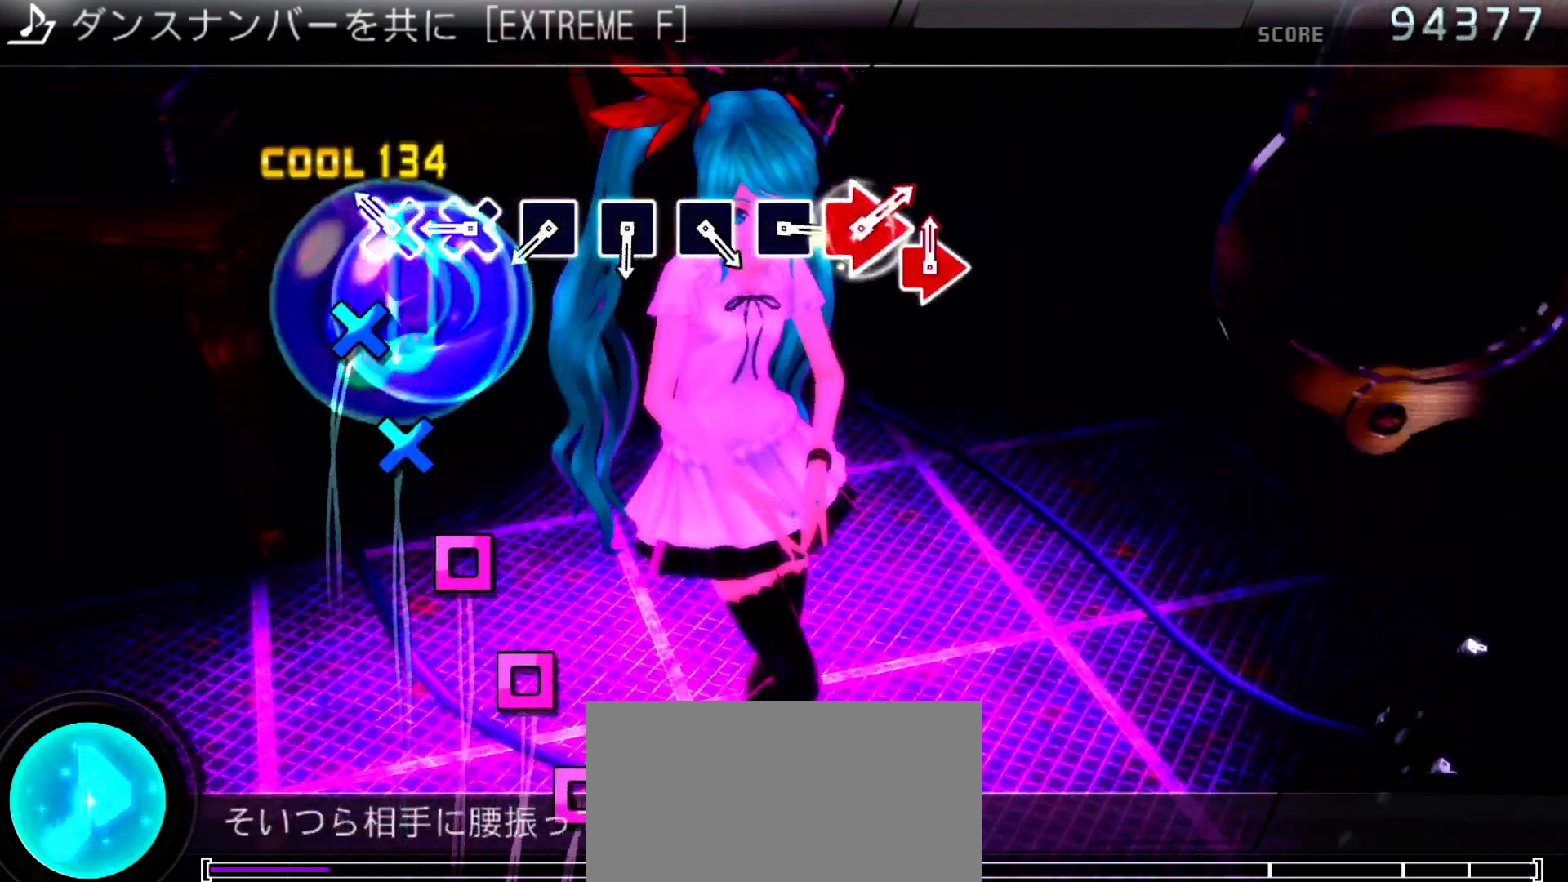
{"buttons": [], "left_stick": "center", "right_stick": "center", "events": [[133, "CROSS", "down"], [233, "CROSS", "up"], [367, "CROSS", "down"], [433, "CROSS", "up"]]}
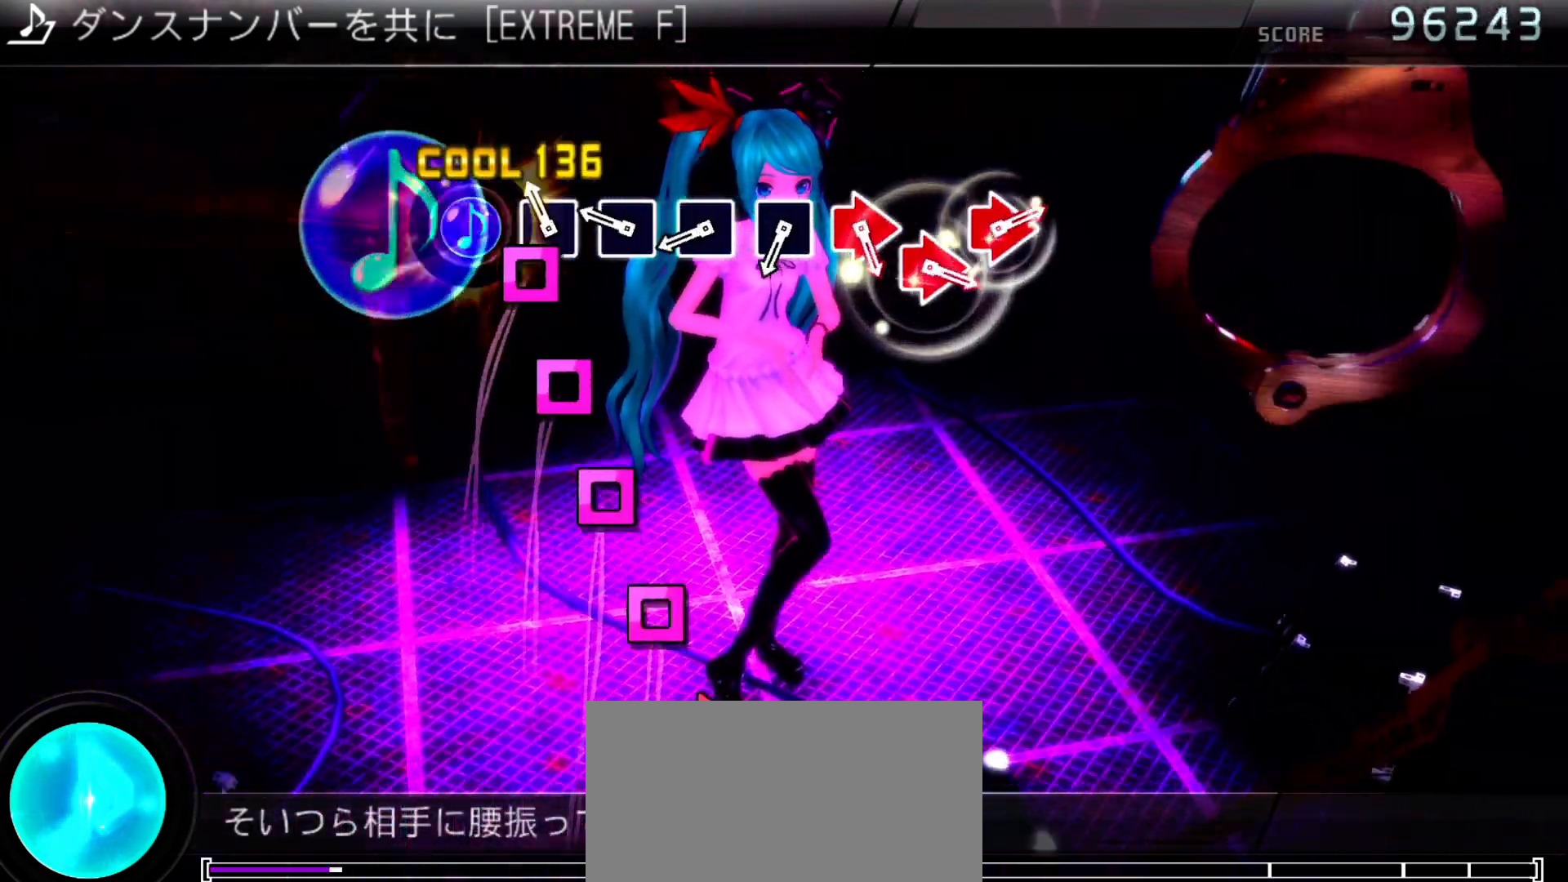
{"buttons": ["SQUARE"], "left_stick": "center", "right_stick": "center", "events": [[33, "SQUARE", "down"], [133, "SQUARE", "up"], [267, "SQUARE", "down"], [333, "SQUARE", "up"], [467, "SQUARE", "down"]]}
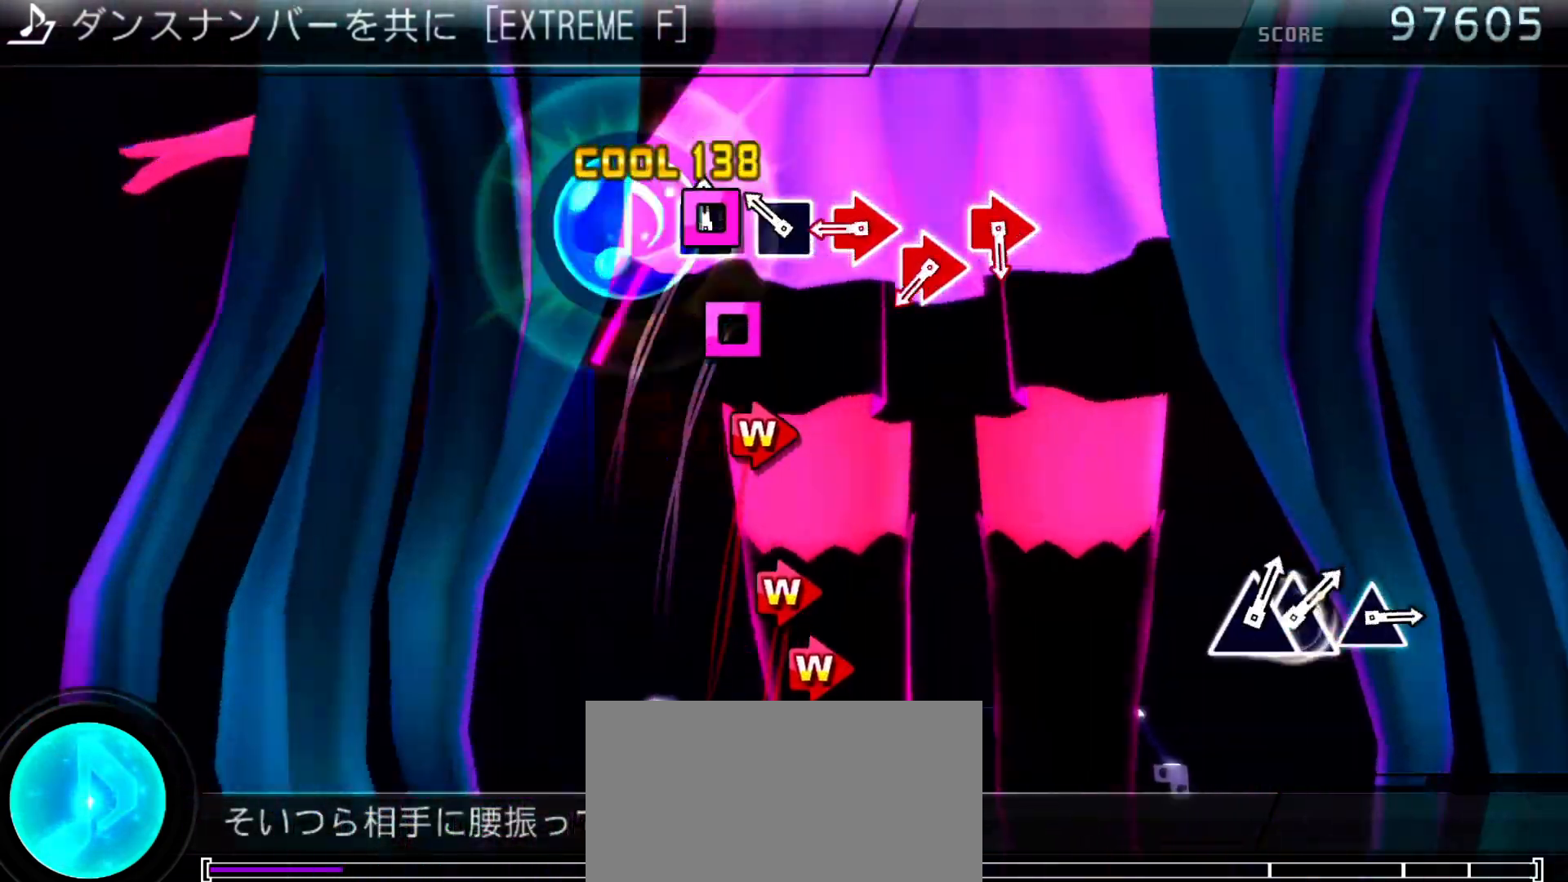
{"buttons": [], "left_stick": "center", "right_stick": "center", "events": [[33, "SQUARE", "up"], [167, "SQUARE", "down"], [267, "SQUARE", "up"], [367, "CIRCLE", "down"], [367, "DPAD_RIGHT", "down"], [467, "CIRCLE", "up"], [467, "DPAD_RIGHT", "up"]]}
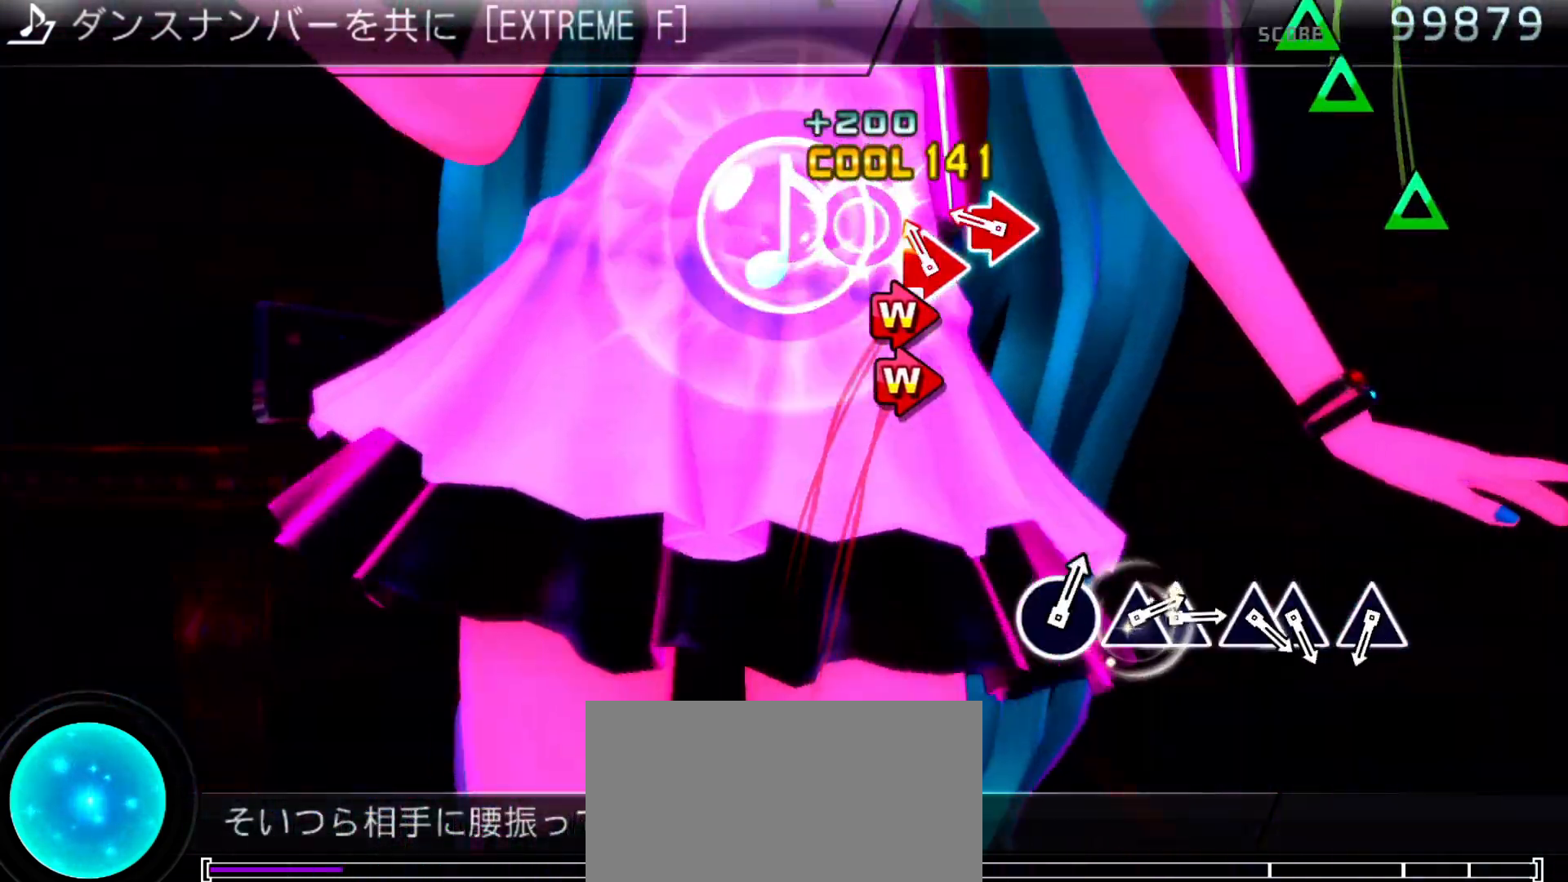
{"buttons": [], "left_stick": "center", "right_stick": "center", "events": [[67, "CIRCLE", "down"], [67, "DPAD_RIGHT", "down"], [167, "CIRCLE", "up"], [167, "DPAD_RIGHT", "up"], [233, "L2", "down"], [267, "CIRCLE", "down"], [267, "DPAD_RIGHT", "down"], [267, "L2", "up"], [367, "DPAD_RIGHT", "up"], [400, "CIRCLE", "up"]]}
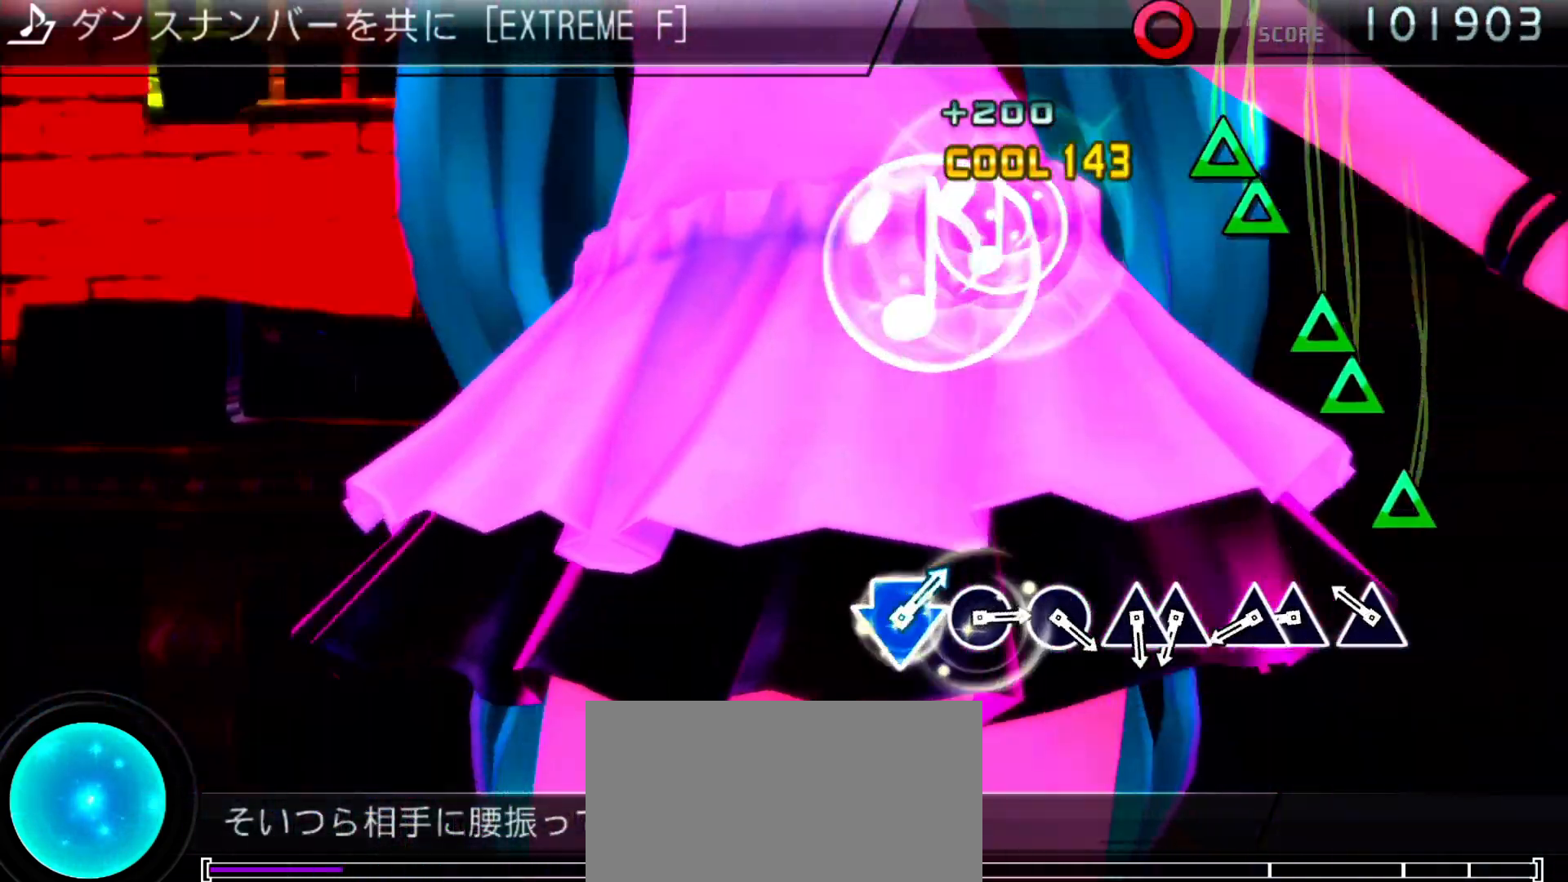
{"buttons": ["DPAD_UP"], "left_stick": "center", "right_stick": "center", "events": [[200, "TRIANGLE", "down"], [300, "TRIANGLE", "up"], [367, "TRIANGLE", "down"], [467, "DPAD_UP", "down"], [467, "TRIANGLE", "up"]]}
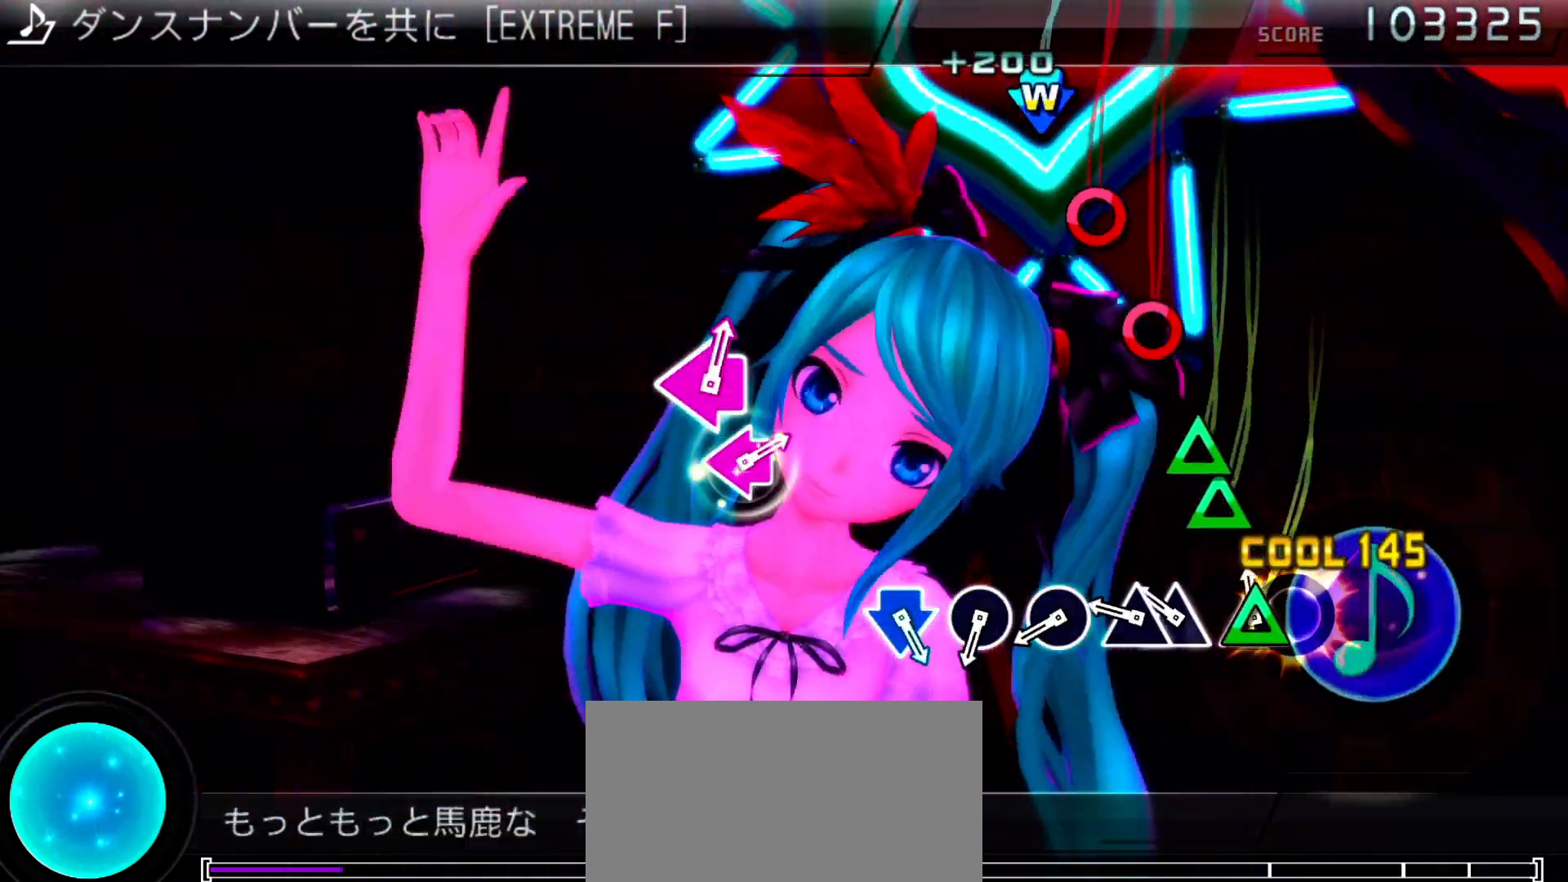
{"buttons": ["CIRCLE"], "left_stick": "center", "right_stick": "center", "events": [[167, "DPAD_UP", "up"], [167, "TRIANGLE", "down"], [267, "DPAD_UP", "down"], [300, "TRIANGLE", "up"], [367, "DPAD_UP", "up"], [467, "CIRCLE", "down"]]}
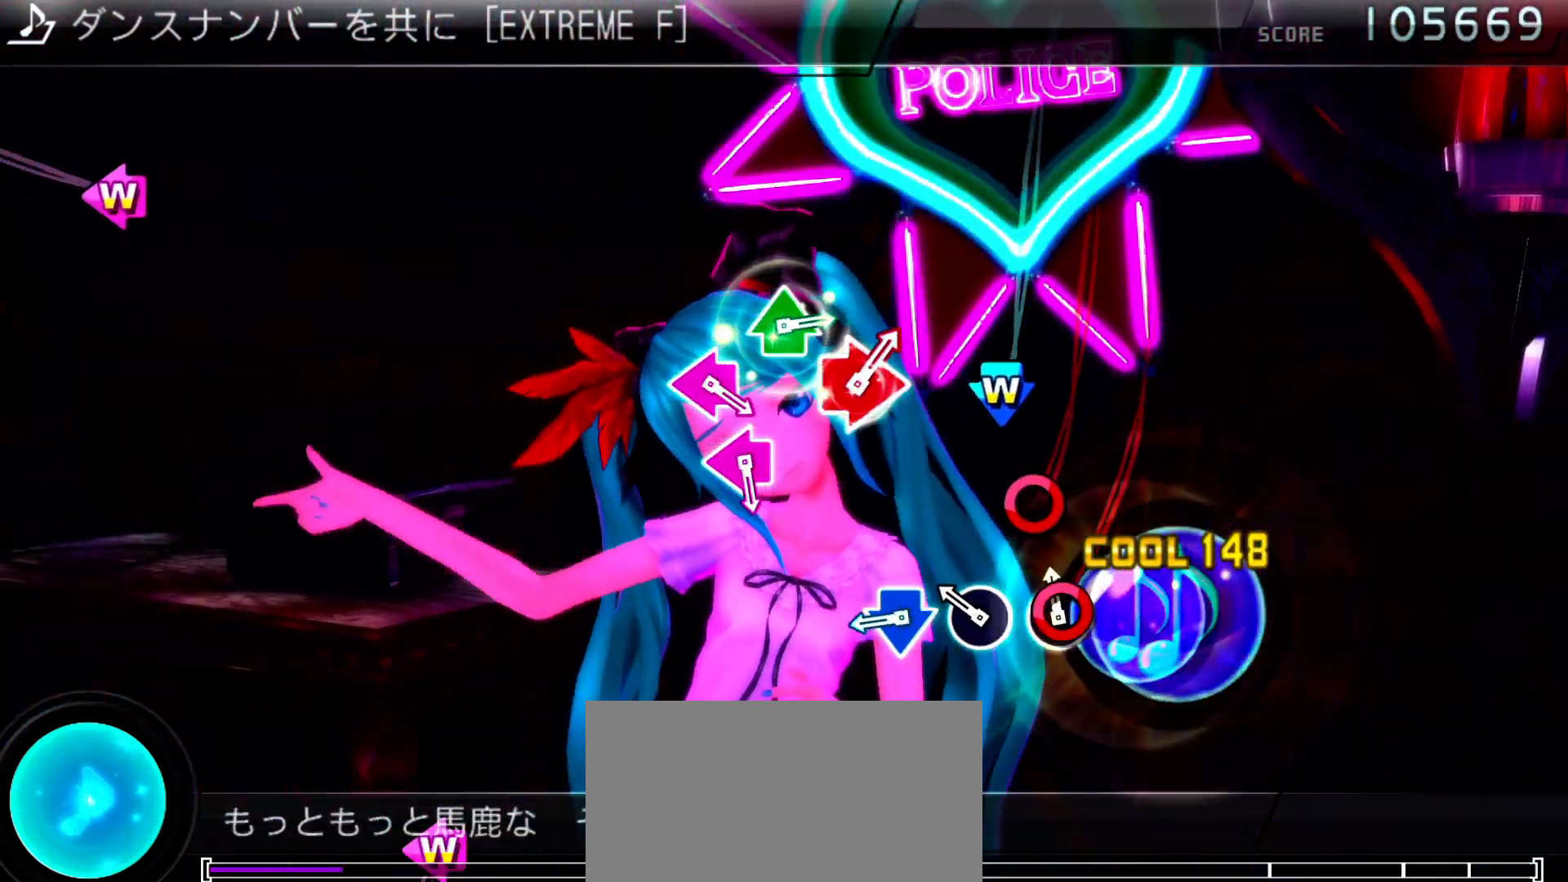
{"buttons": [], "left_stick": "center", "right_stick": "center", "events": [[100, "CIRCLE", "up"], [167, "CIRCLE", "down"], [267, "CIRCLE", "up"], [367, "DPAD_DOWN", "down"], [500, "DPAD_DOWN", "up"]]}
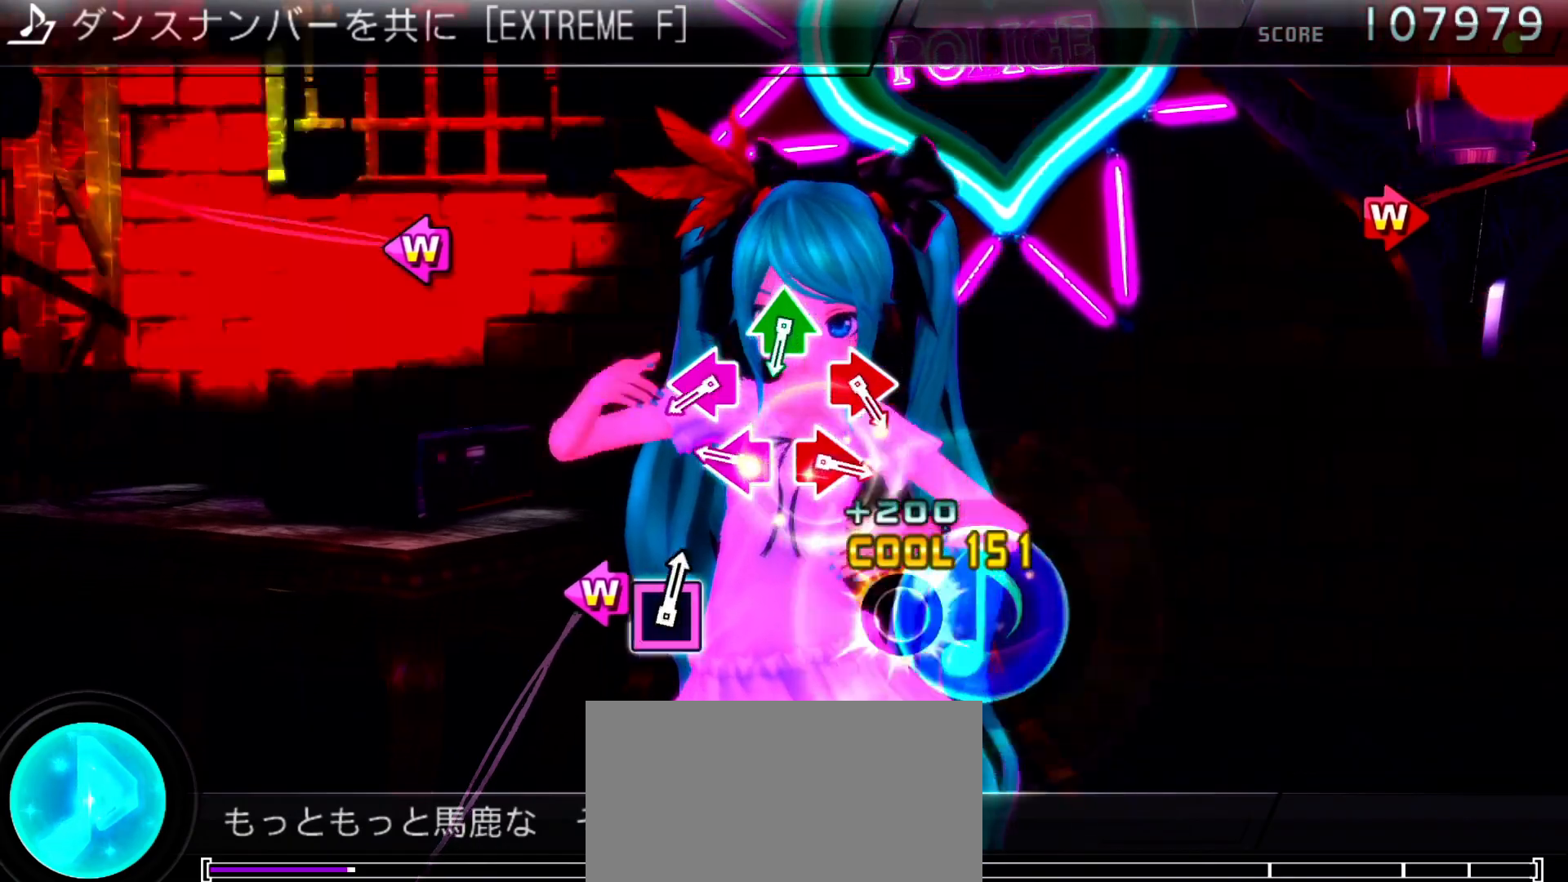
{"buttons": ["SQUARE", "DPAD_LEFT"], "left_stick": "center", "right_stick": "center", "events": [[300, "DPAD_LEFT", "down"], [300, "SQUARE", "down"], [400, "DPAD_LEFT", "up"], [400, "SQUARE", "up"], [500, "DPAD_LEFT", "down"], [500, "SQUARE", "down"]]}
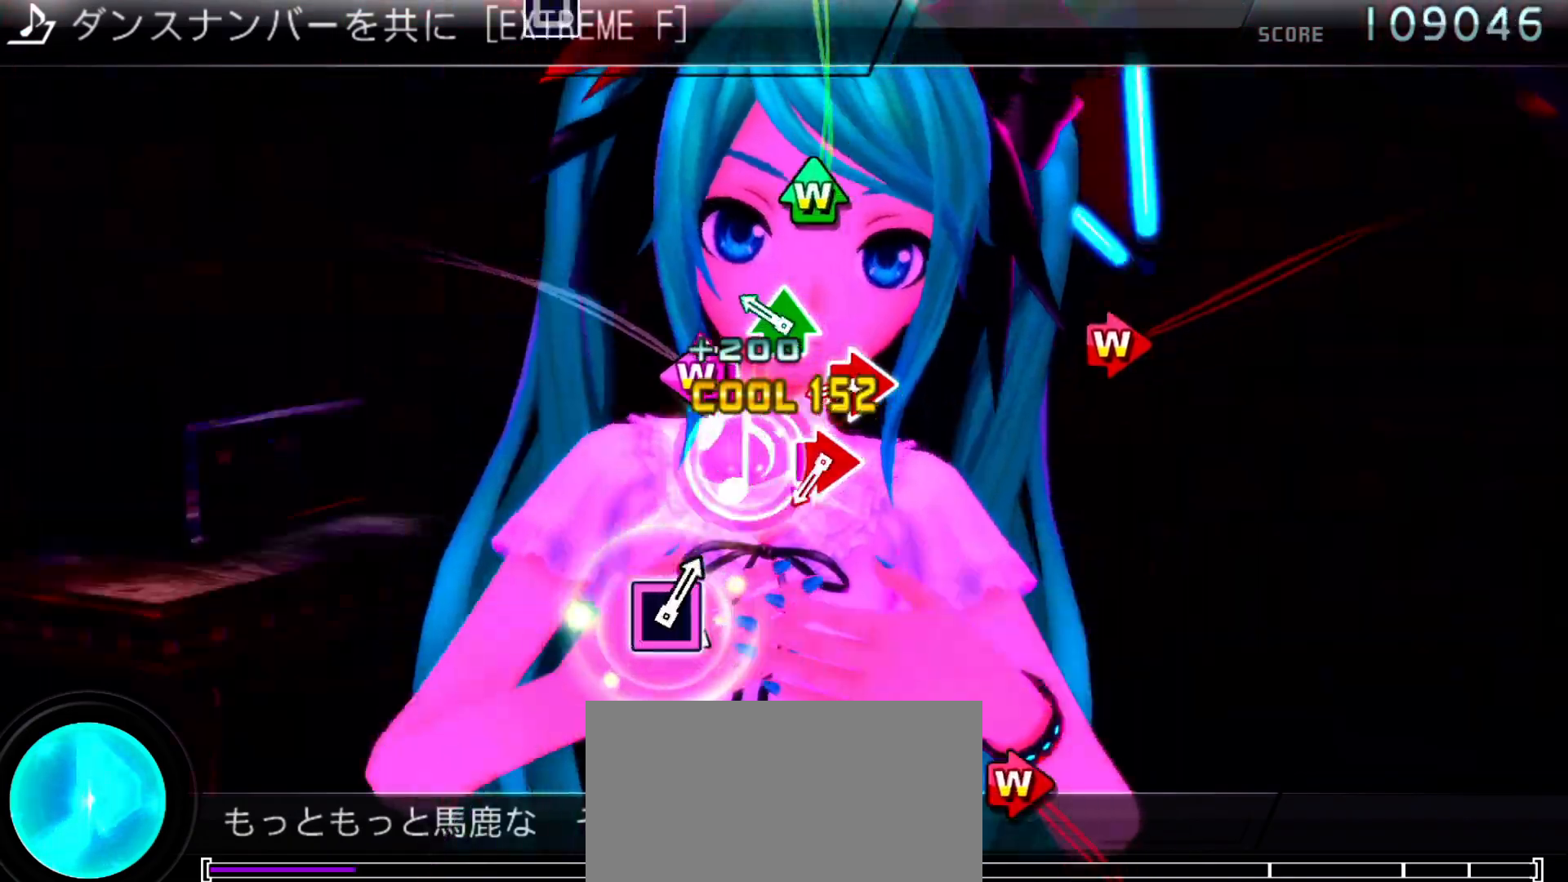
{"buttons": [], "left_stick": "center", "right_stick": "center", "events": [[100, "DPAD_LEFT", "up"], [100, "SQUARE", "up"], [200, "DPAD_UP", "down"], [200, "TRIANGLE", "down"], [267, "TRIANGLE", "up"], [300, "DPAD_UP", "up"], [400, "CIRCLE", "down"], [400, "DPAD_RIGHT", "down"], [500, "CIRCLE", "up"], [500, "DPAD_RIGHT", "up"]]}
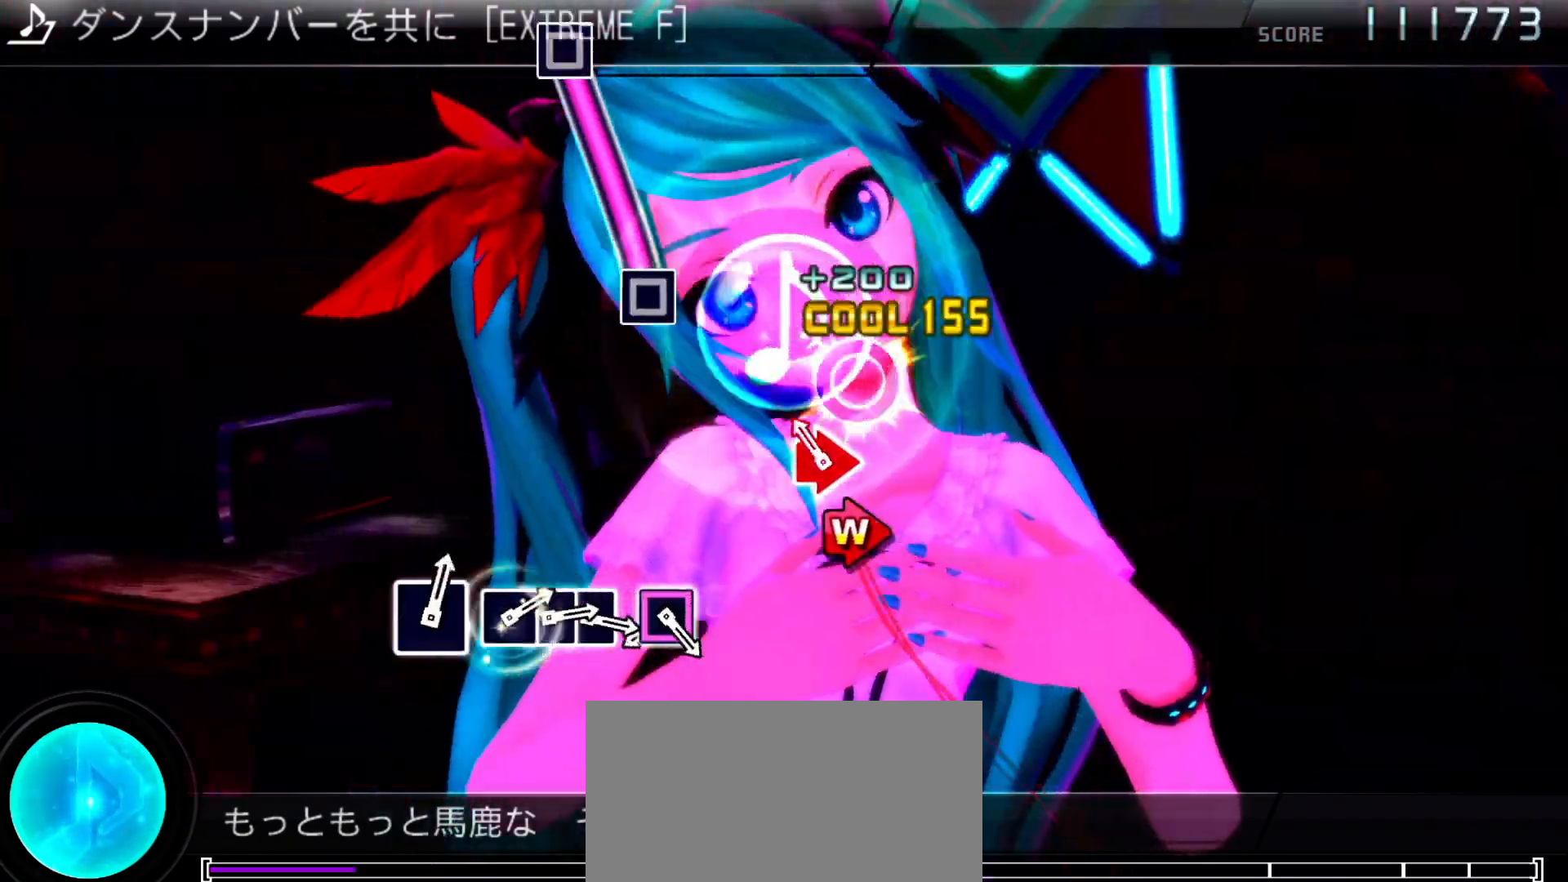
{"buttons": ["SQUARE"], "left_stick": "center", "right_stick": "center", "events": [[100, "CIRCLE", "down"], [100, "DPAD_RIGHT", "down"], [200, "CIRCLE", "up"], [200, "DPAD_RIGHT", "up"], [500, "SQUARE", "down"]]}